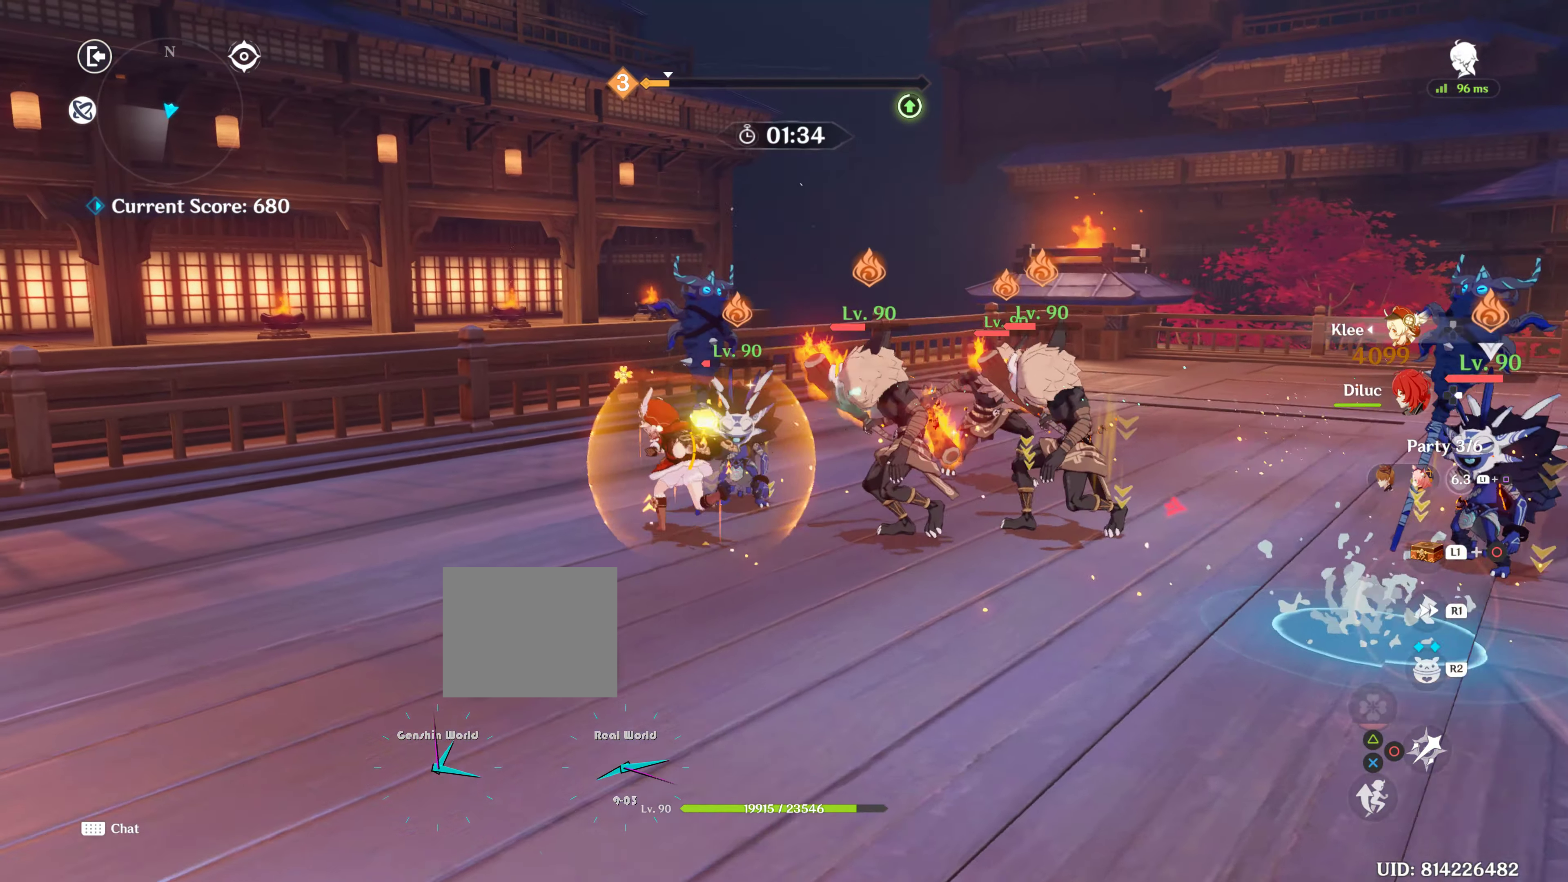
Gameplay with a controller (PlayStation layout); each line is a JSON object with the inputs held at the frame after it. "events" lists button and stick changes between this image and that frame as [ms after this image, input, new state], when the widget could be followed in between. Not read: L3 R3.
{"buttons": [], "left_stick": "down-right", "right_stick": "center", "events": [[34, "CIRCLE", "up"], [117, "CIRCLE", "down"], [117, "left_stick", "right"], [134, "CIRCLE", "up"], [150, "CIRCLE", "down"], [184, "left_stick", "down-right"], [234, "CIRCLE", "up"], [250, "CIRCLE", "down"], [350, "CIRCLE", "up"], [434, "CIRCLE", "down"], [484, "CIRCLE", "up"]]}
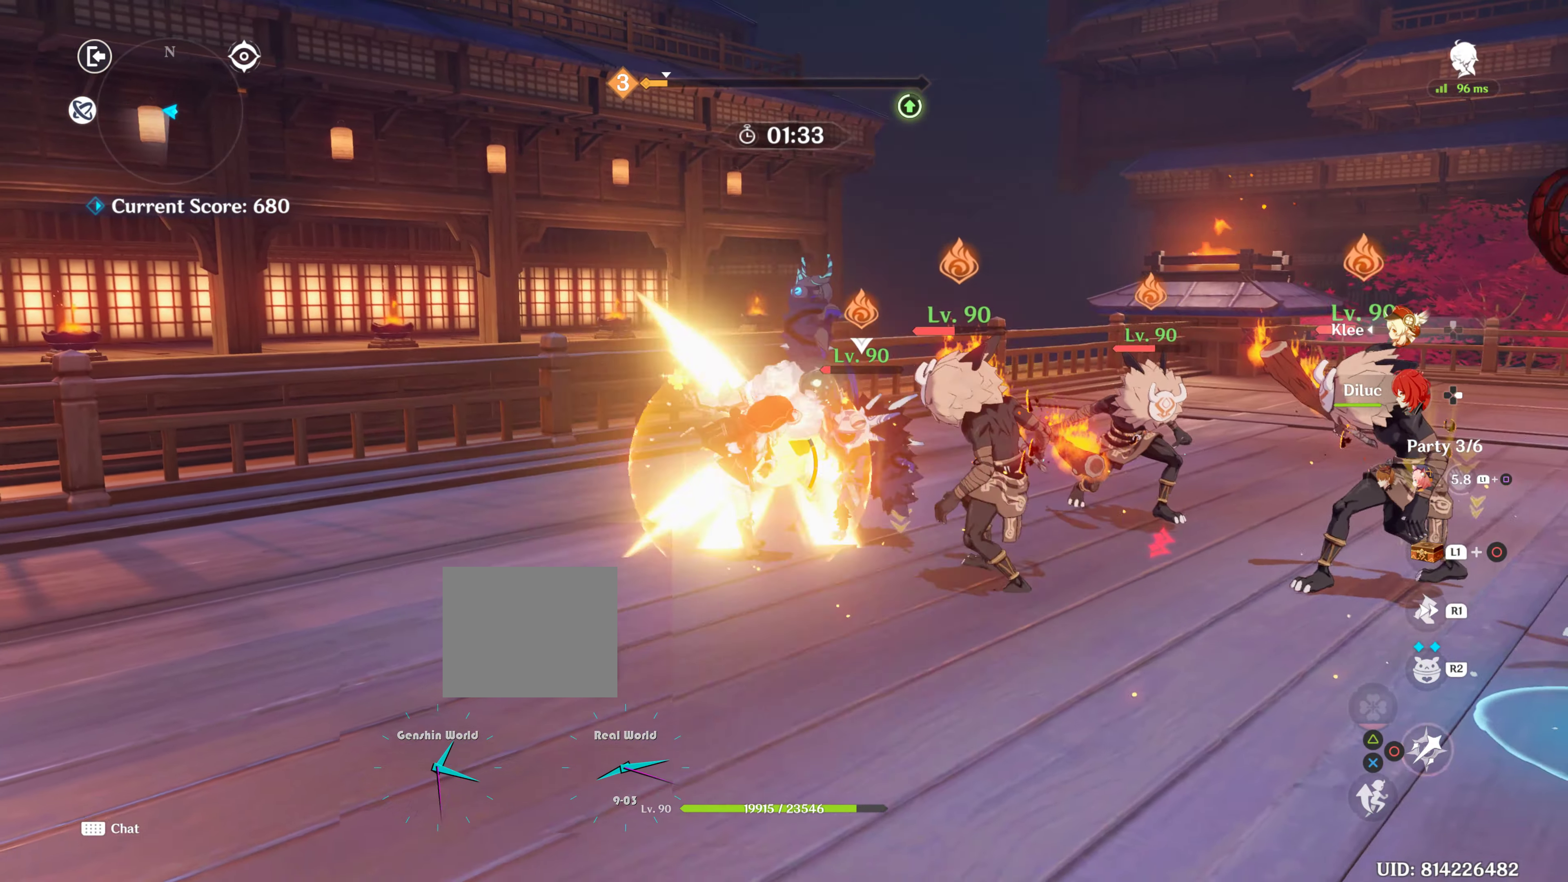
{"buttons": [], "left_stick": "down-right", "right_stick": "center", "events": [[67, "CIRCLE", "down"], [150, "CIRCLE", "up"], [267, "R2", "down"], [350, "R2", "up"], [417, "R2", "down"], [500, "R2", "up"]]}
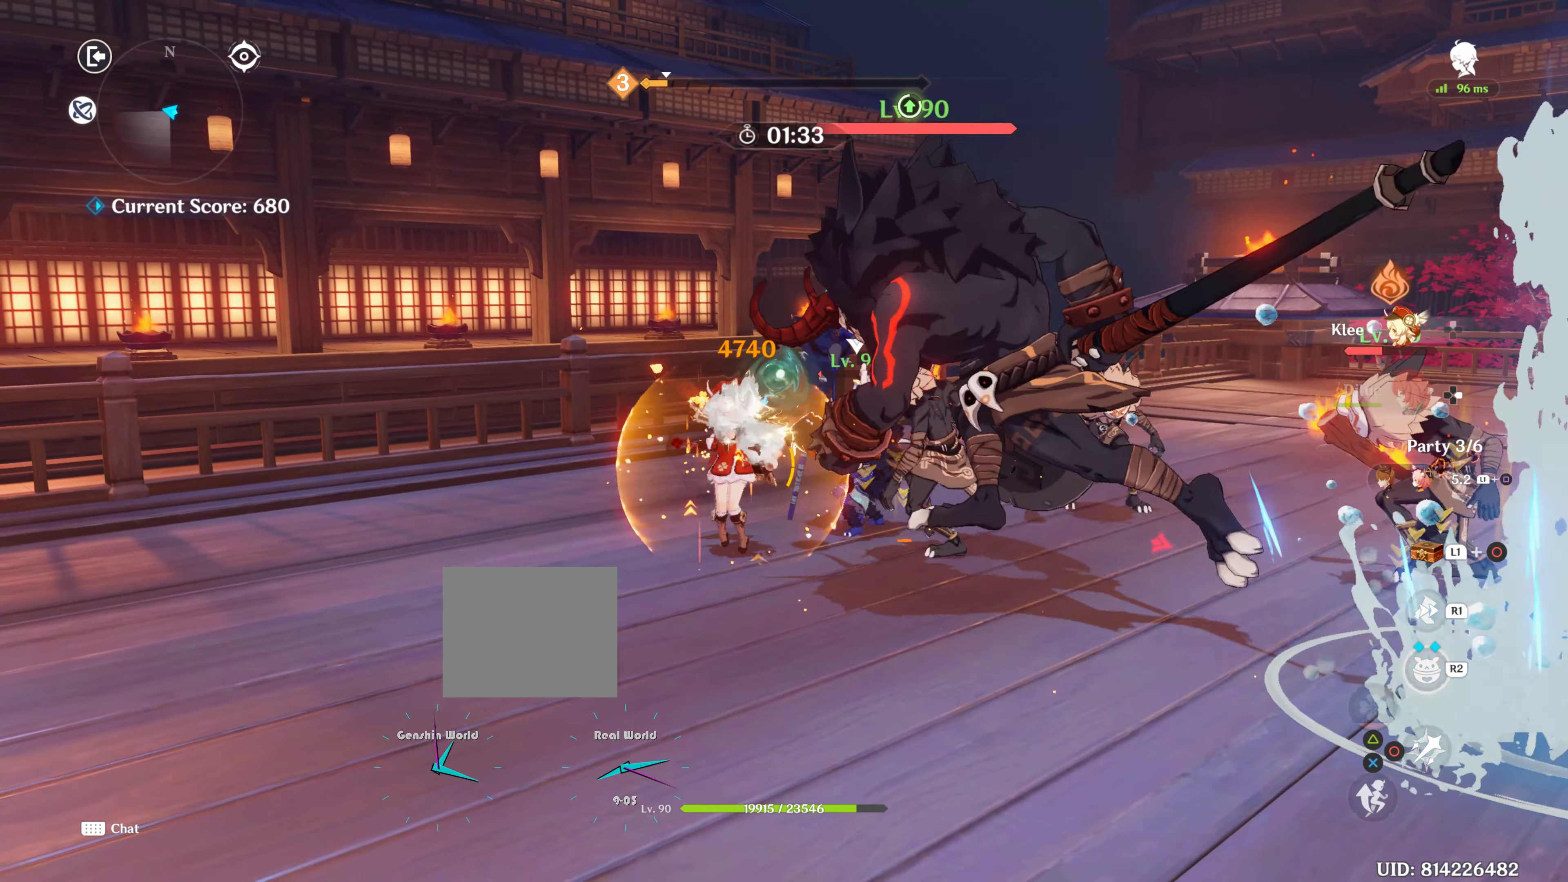
{"buttons": ["CIRCLE"], "left_stick": "down", "right_stick": "center", "events": [[84, "R2", "down"], [167, "R2", "up"], [284, "CIRCLE", "down"], [384, "CIRCLE", "up"], [450, "CIRCLE", "down"], [467, "left_stick", "down"]]}
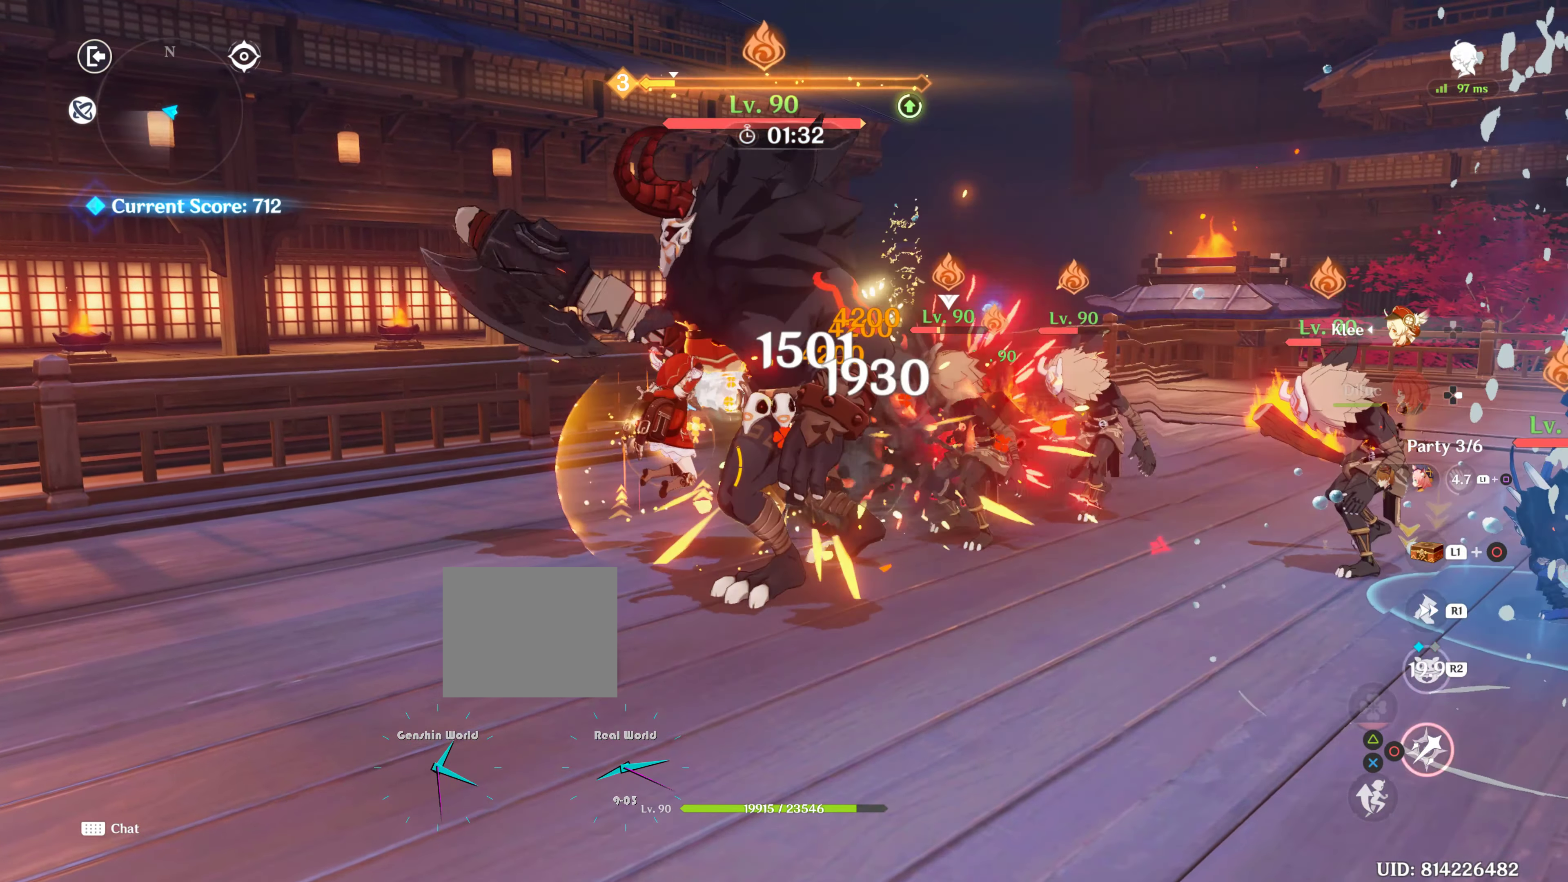
{"buttons": [], "left_stick": "down-right", "right_stick": "center", "events": [[67, "CIRCLE", "up"], [134, "left_stick", "down-right"], [184, "CIRCLE", "down"], [250, "CIRCLE", "up"], [317, "CIRCLE", "down"], [417, "CIRCLE", "up"]]}
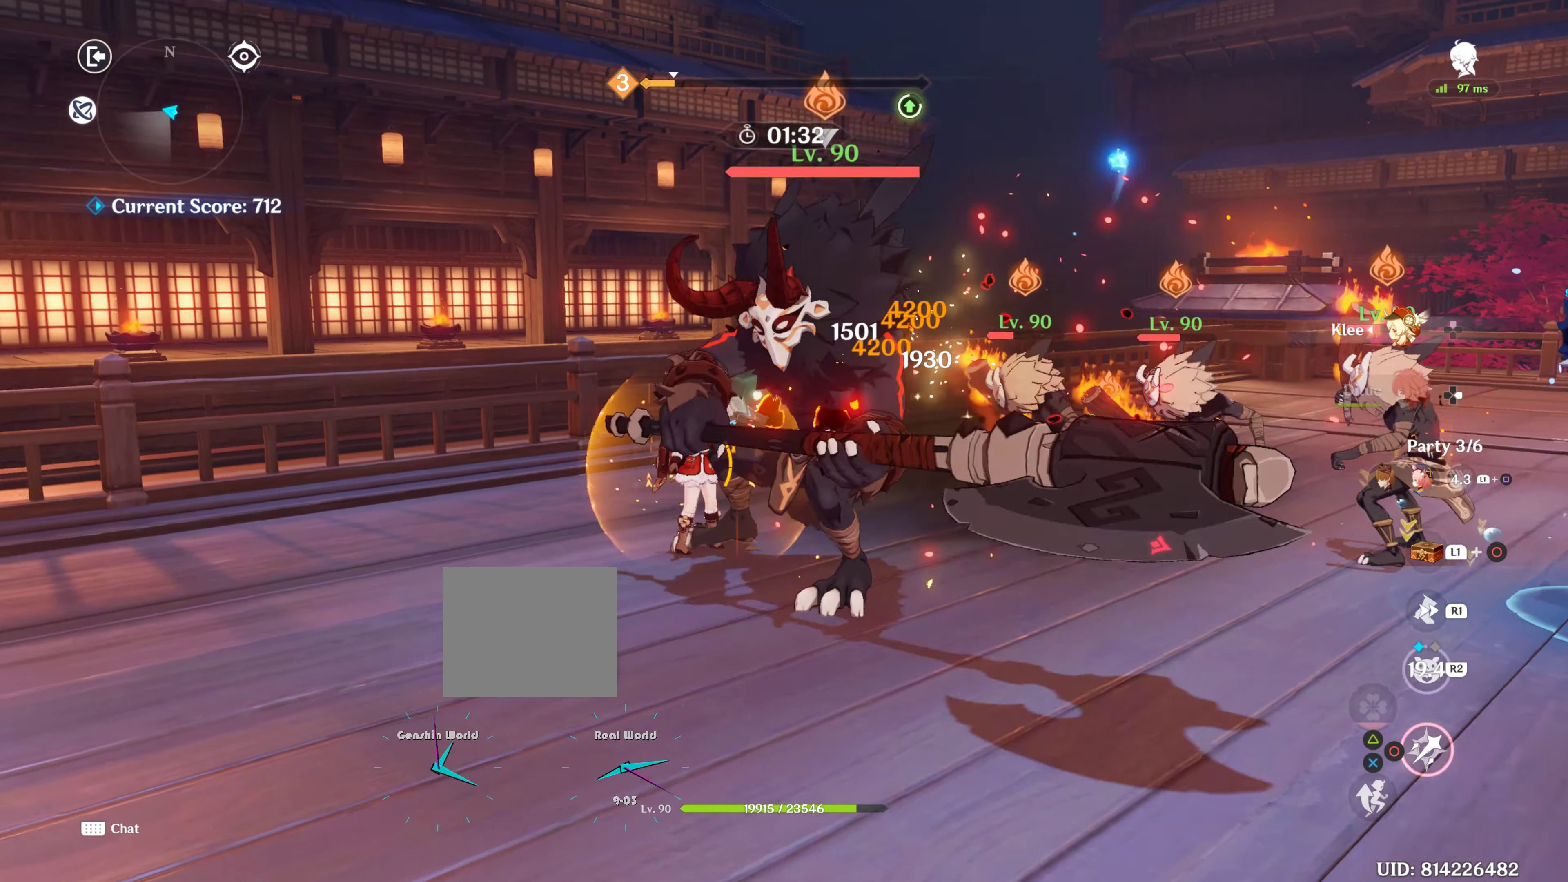
{"buttons": ["R1"], "left_stick": "down-right", "right_stick": "center", "events": [[17, "R1", "down"], [150, "R1", "up"], [234, "R1", "down"], [334, "R1", "up"], [417, "R1", "down"]]}
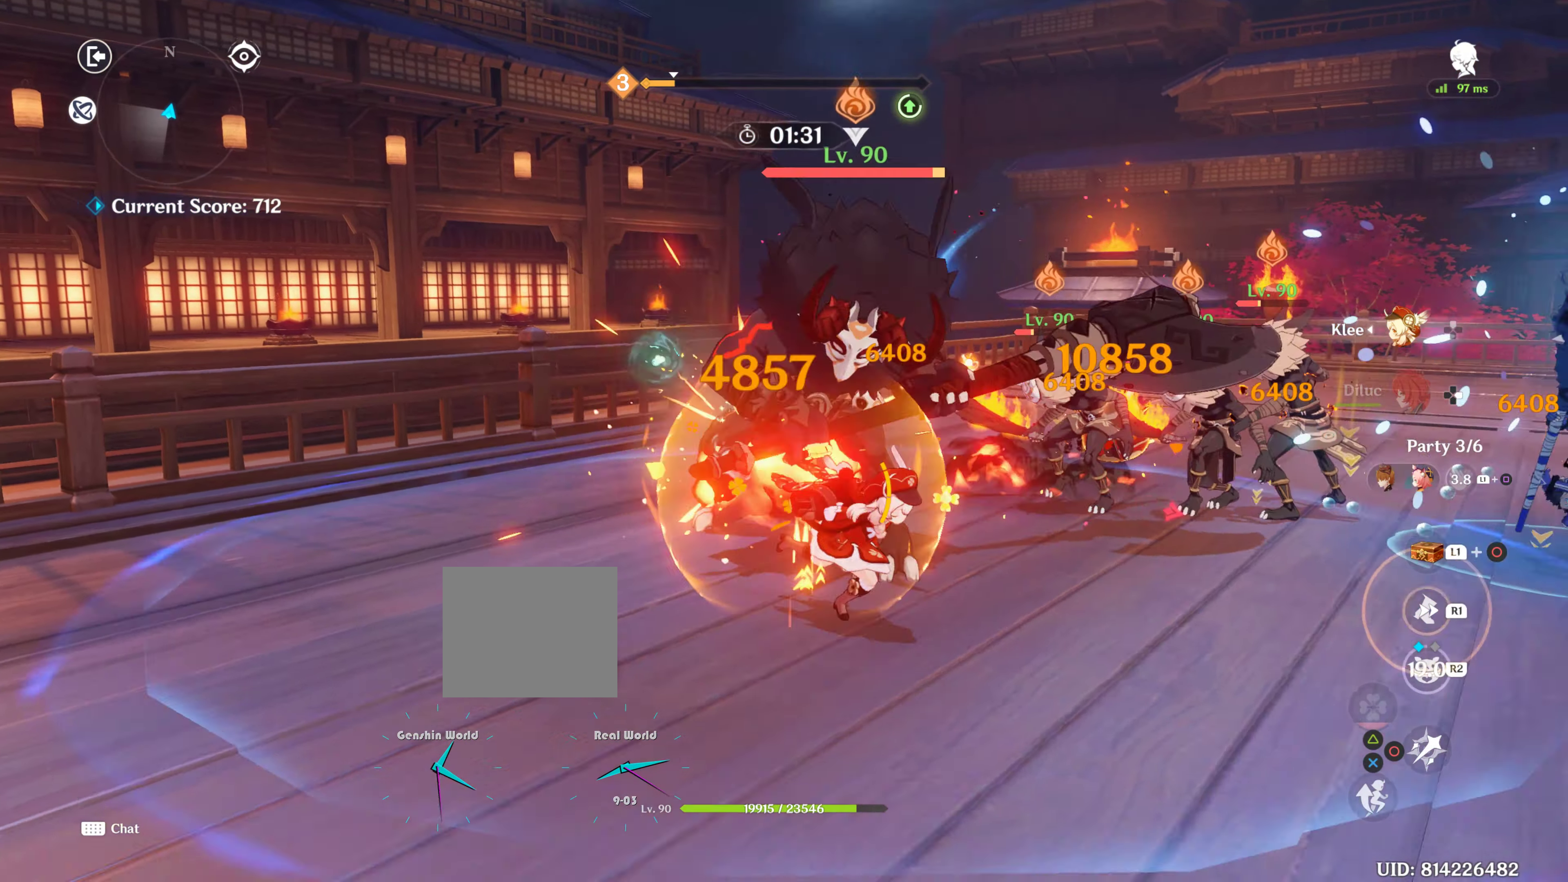
{"buttons": [], "left_stick": "right", "right_stick": "down-left", "events": [[33, "R1", "up"], [133, "R1", "down"], [250, "R1", "up"], [300, "left_stick", "right"], [316, "R1", "down"], [433, "right_stick", "down-left"], [483, "R1", "up"]]}
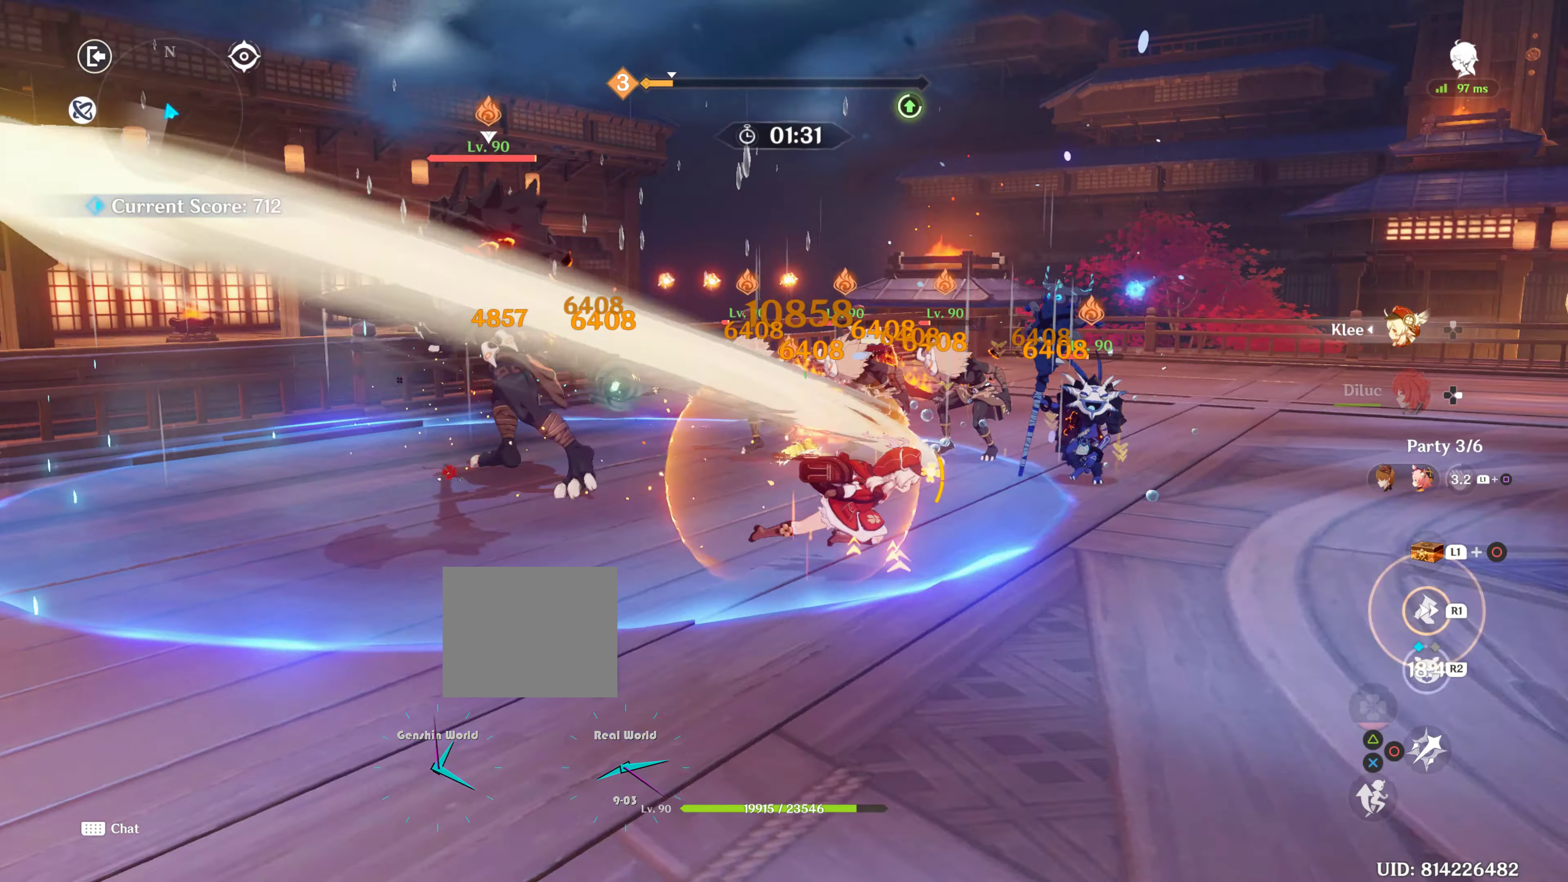
{"buttons": [], "left_stick": "up-right", "right_stick": "center", "events": [[150, "right_stick", "center"], [416, "CIRCLE", "down"], [483, "left_stick", "up-right"], [500, "CIRCLE", "up"]]}
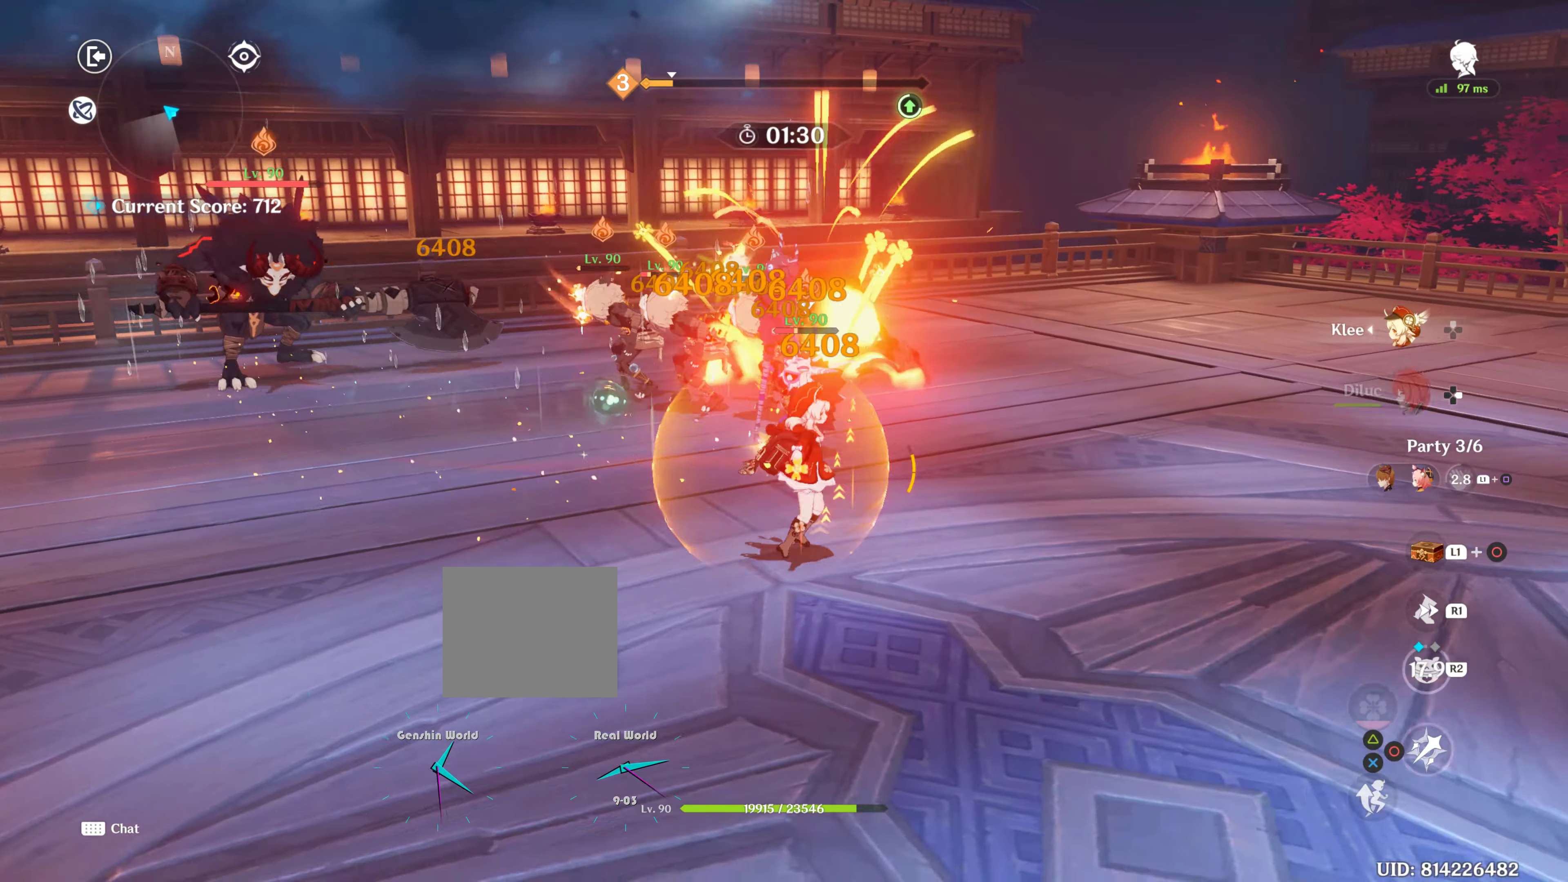
{"buttons": [], "left_stick": "up", "right_stick": "center", "events": [[100, "CIRCLE", "down"], [100, "left_stick", "up"], [183, "CIRCLE", "up"], [283, "CIRCLE", "down"], [300, "CIRCLE", "up"], [400, "CIRCLE", "down"], [500, "CIRCLE", "up"]]}
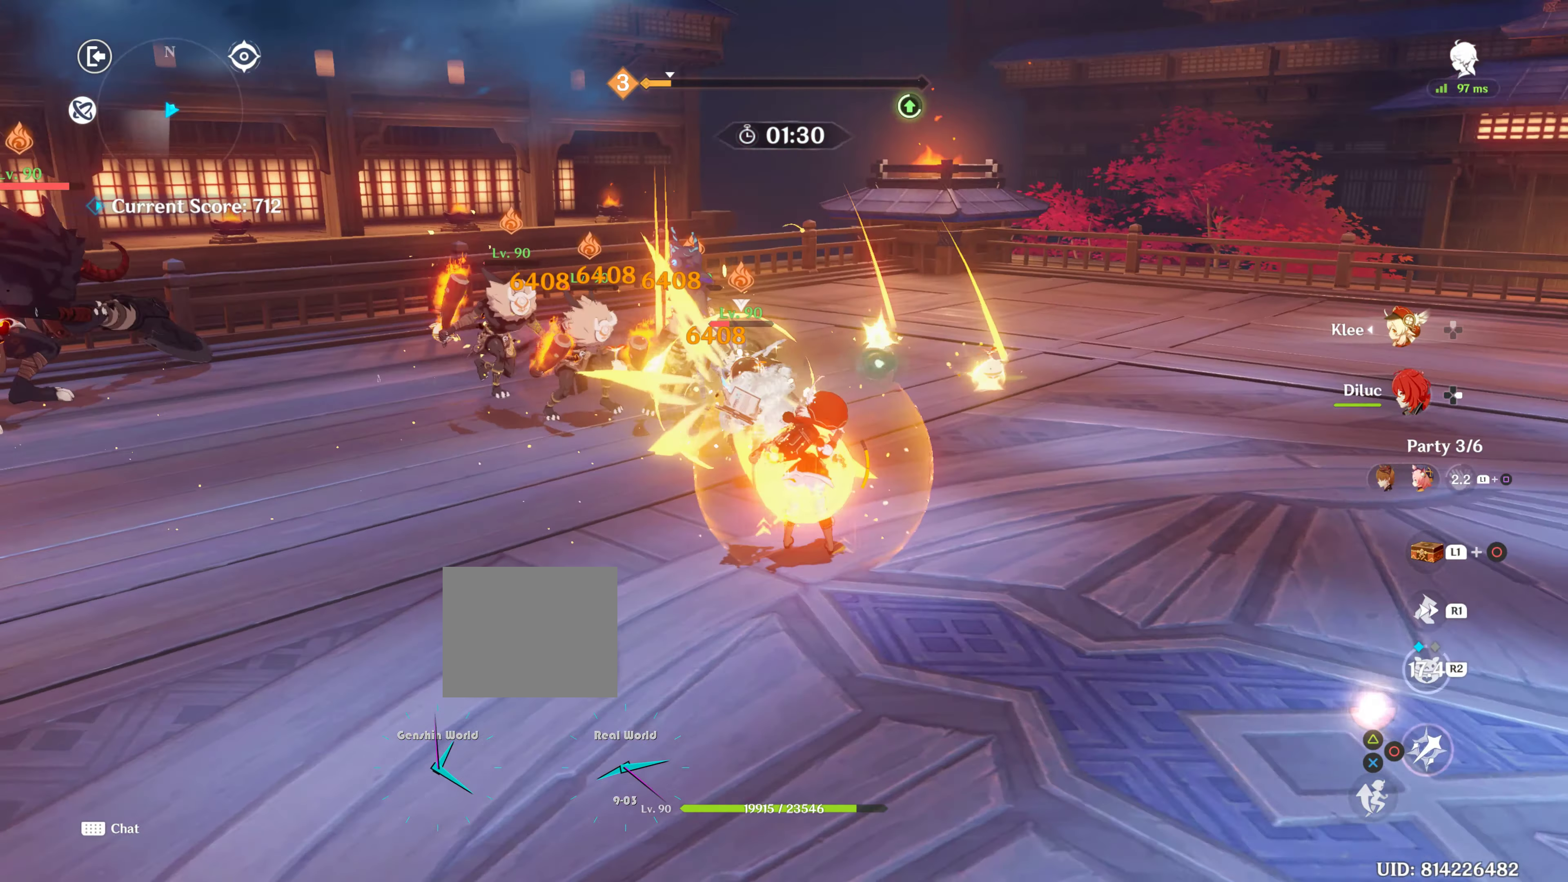
{"buttons": [], "left_stick": "up", "right_stick": "center", "events": [[33, "CIRCLE", "down"], [150, "CIRCLE", "up"], [200, "CIRCLE", "down"], [316, "CIRCLE", "up"], [400, "CIRCLE", "down"], [466, "CIRCLE", "up"]]}
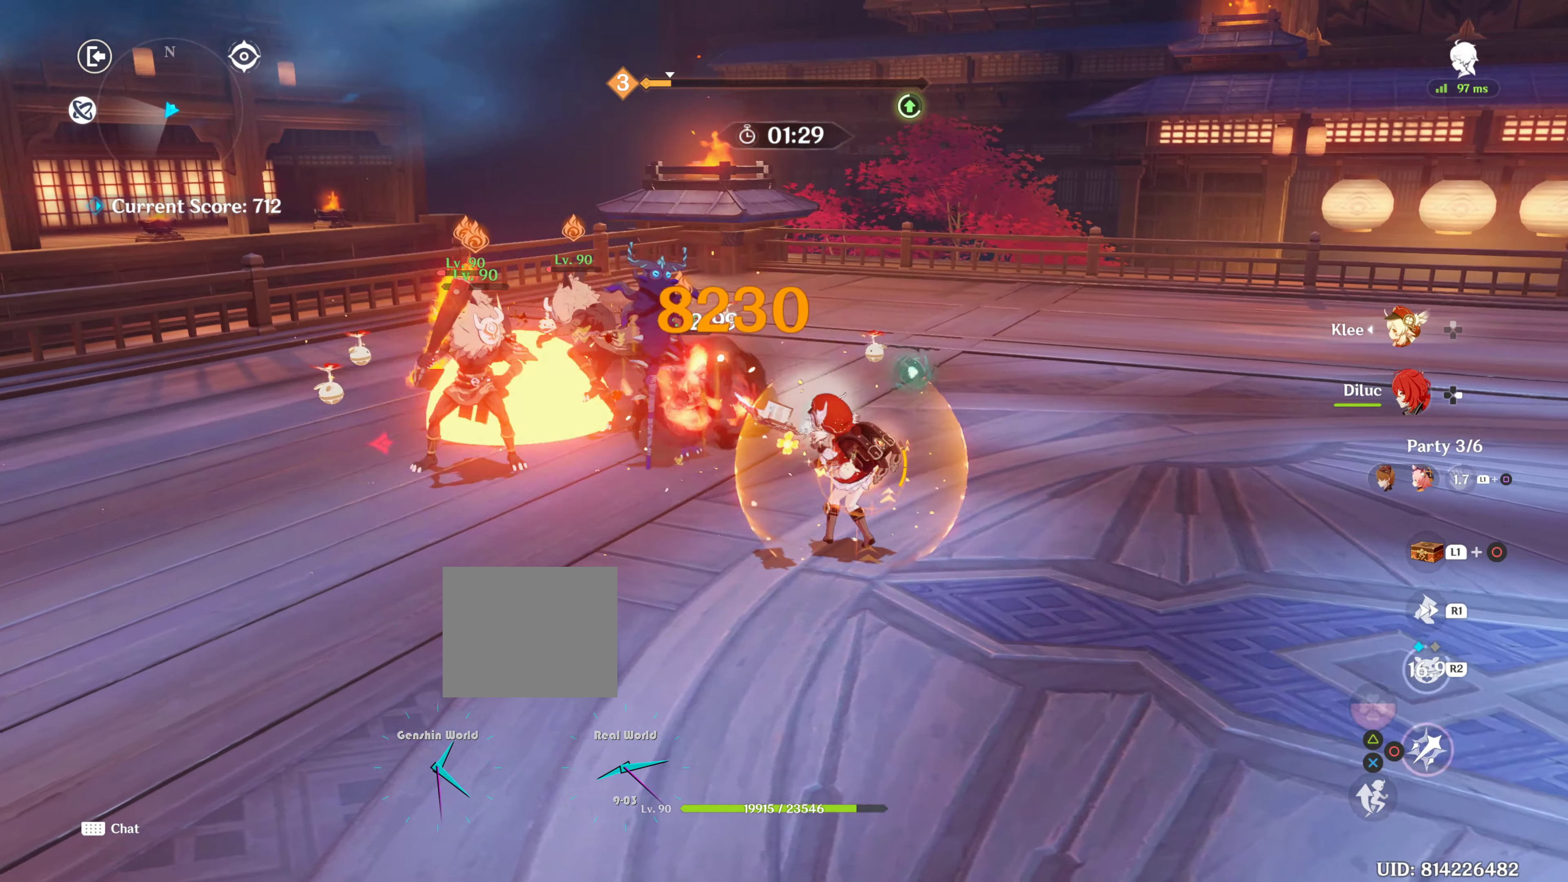
{"buttons": ["CIRCLE"], "left_stick": "up-left", "right_stick": "center", "events": [[50, "CIRCLE", "down"], [66, "left_stick", "up-left"], [116, "CIRCLE", "up"], [166, "CIRCLE", "down"], [266, "CIRCLE", "up"], [266, "R2", "down"], [383, "R2", "up"], [500, "CIRCLE", "down"]]}
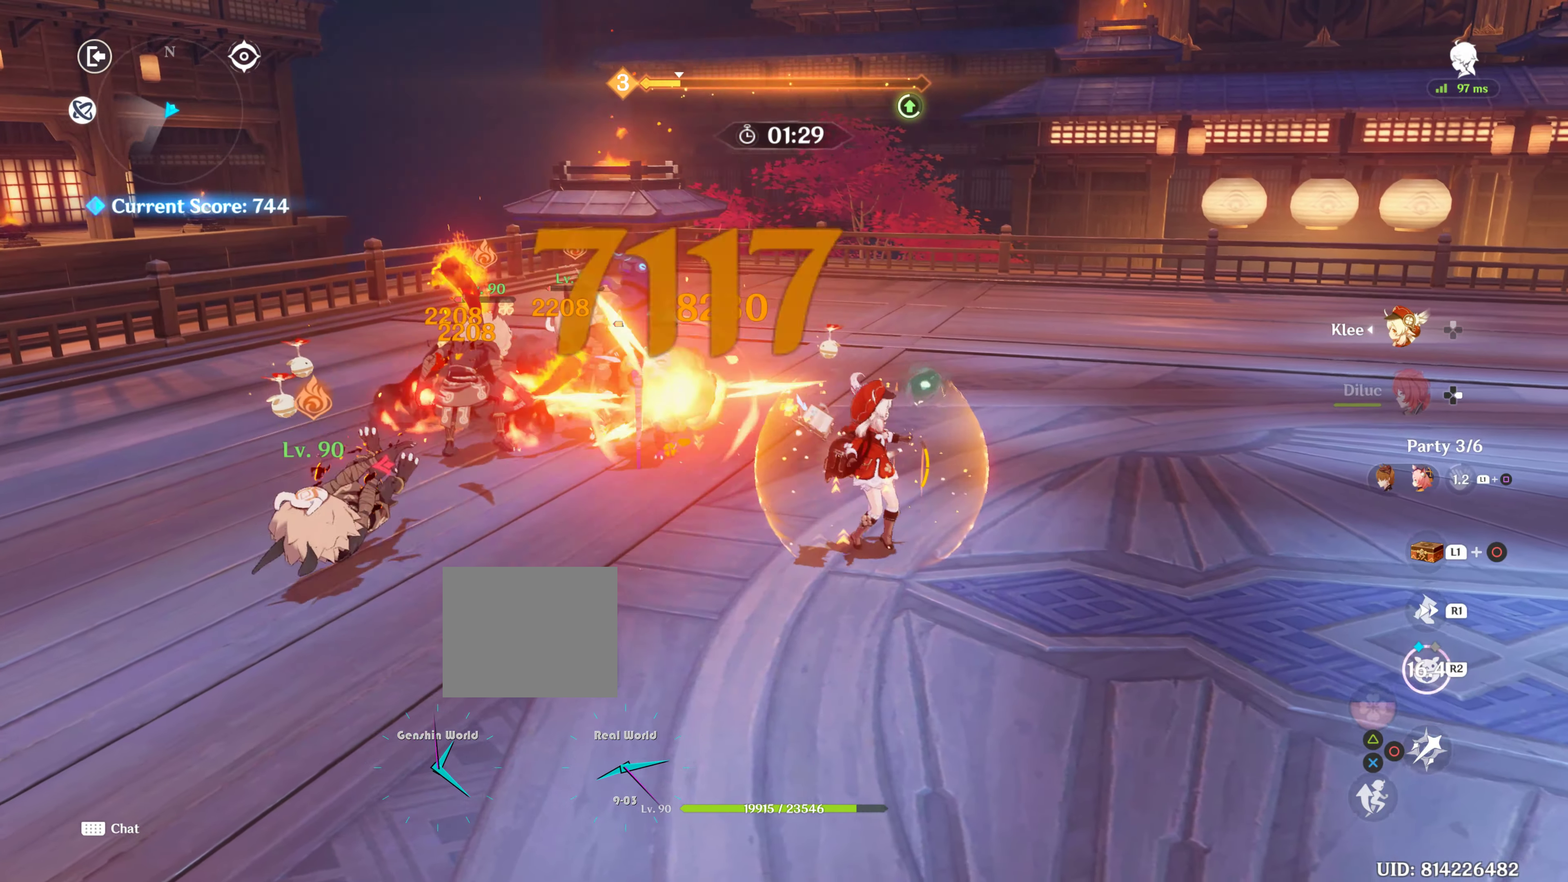
{"buttons": ["CIRCLE"], "left_stick": "up-left", "right_stick": "center", "events": [[83, "CIRCLE", "up"], [150, "CIRCLE", "down"], [200, "CIRCLE", "up"], [283, "CIRCLE", "down"], [366, "CIRCLE", "up"], [483, "CIRCLE", "down"]]}
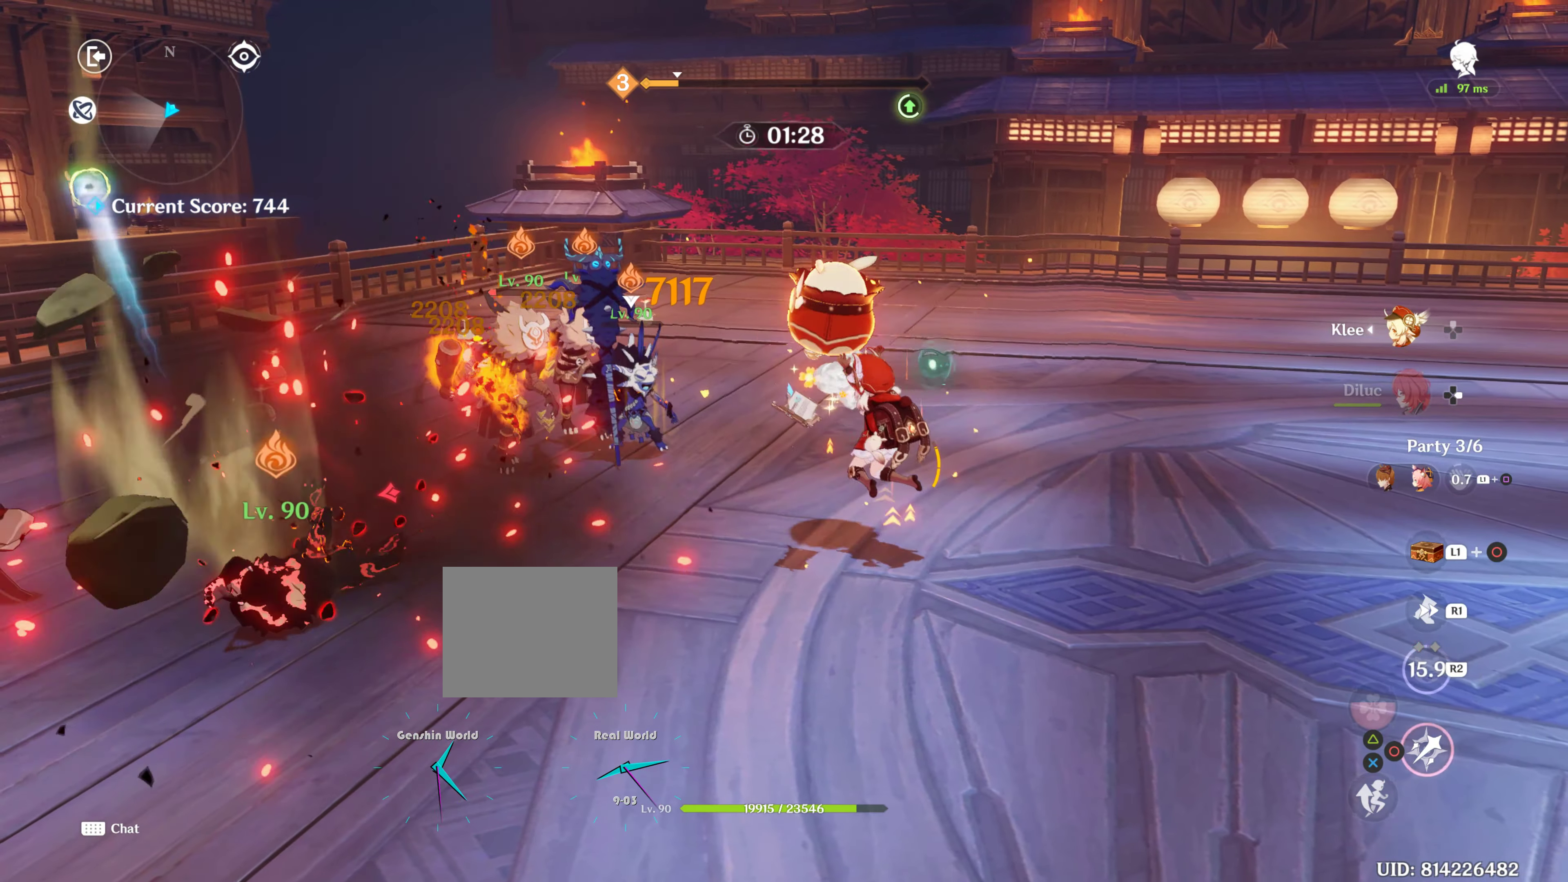
{"buttons": ["CIRCLE"], "left_stick": "up-left", "right_stick": "center", "events": [[83, "CIRCLE", "up"], [116, "CIRCLE", "down"], [183, "CIRCLE", "up"], [300, "CIRCLE", "down"], [350, "CIRCLE", "up"], [466, "CIRCLE", "down"]]}
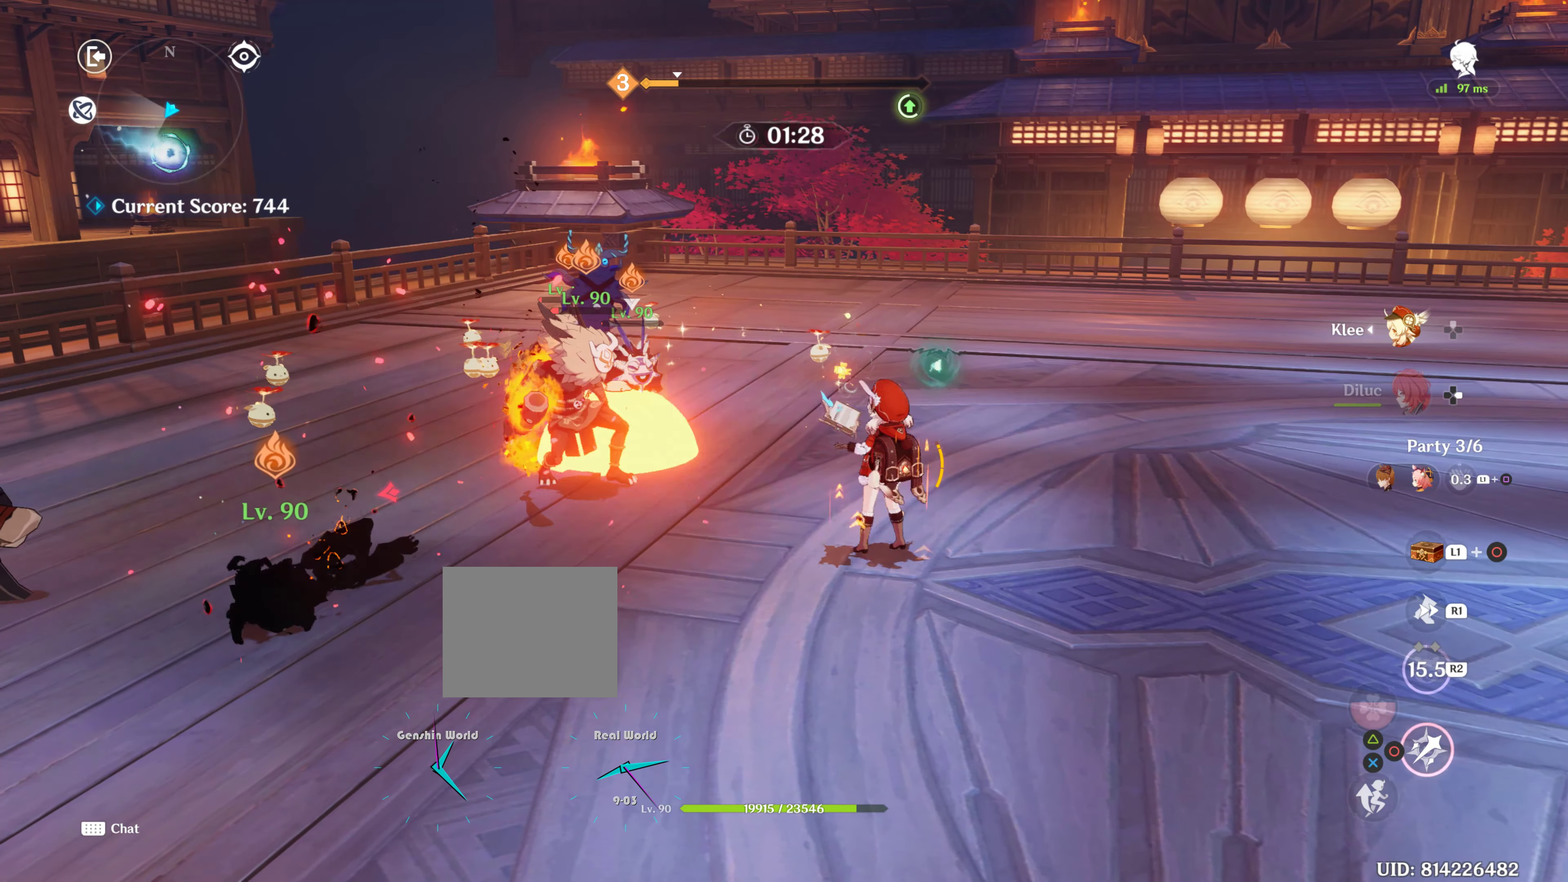
{"buttons": ["CIRCLE"], "left_stick": "left", "right_stick": "center", "events": [[50, "CIRCLE", "up"], [116, "CIRCLE", "down"], [216, "CIRCLE", "up"], [266, "CIRCLE", "down"], [316, "left_stick", "left"], [366, "CIRCLE", "up"], [483, "CIRCLE", "down"]]}
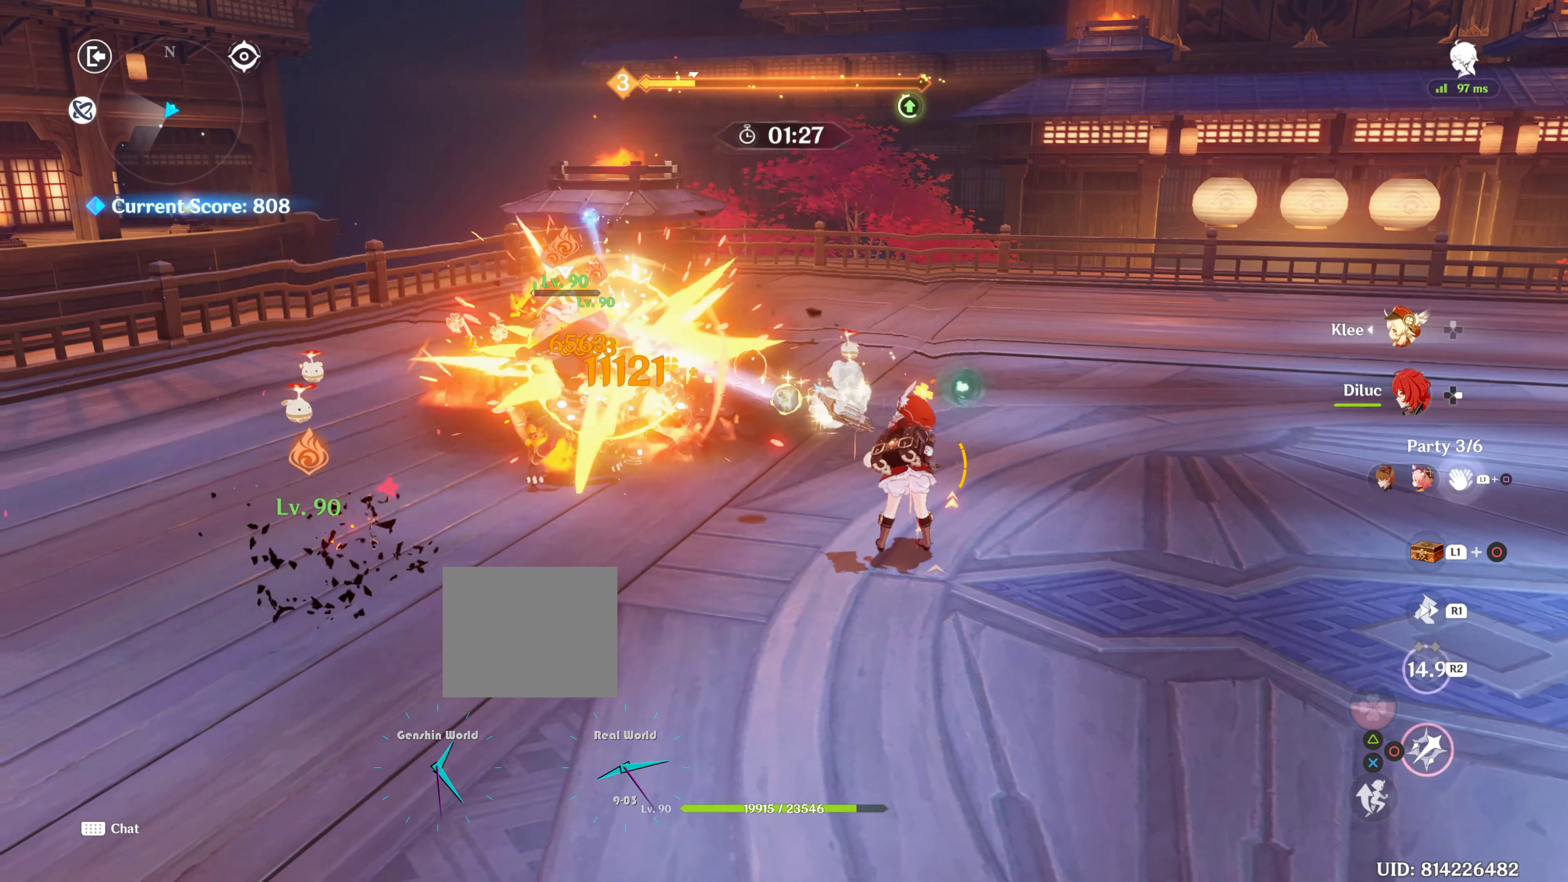
{"buttons": [], "left_stick": "left", "right_stick": "center", "events": [[50, "CIRCLE", "up"], [100, "CIRCLE", "down"], [166, "CIRCLE", "up"], [250, "CIRCLE", "down"], [350, "CIRCLE", "up"], [416, "CIRCLE", "down"], [500, "CIRCLE", "up"]]}
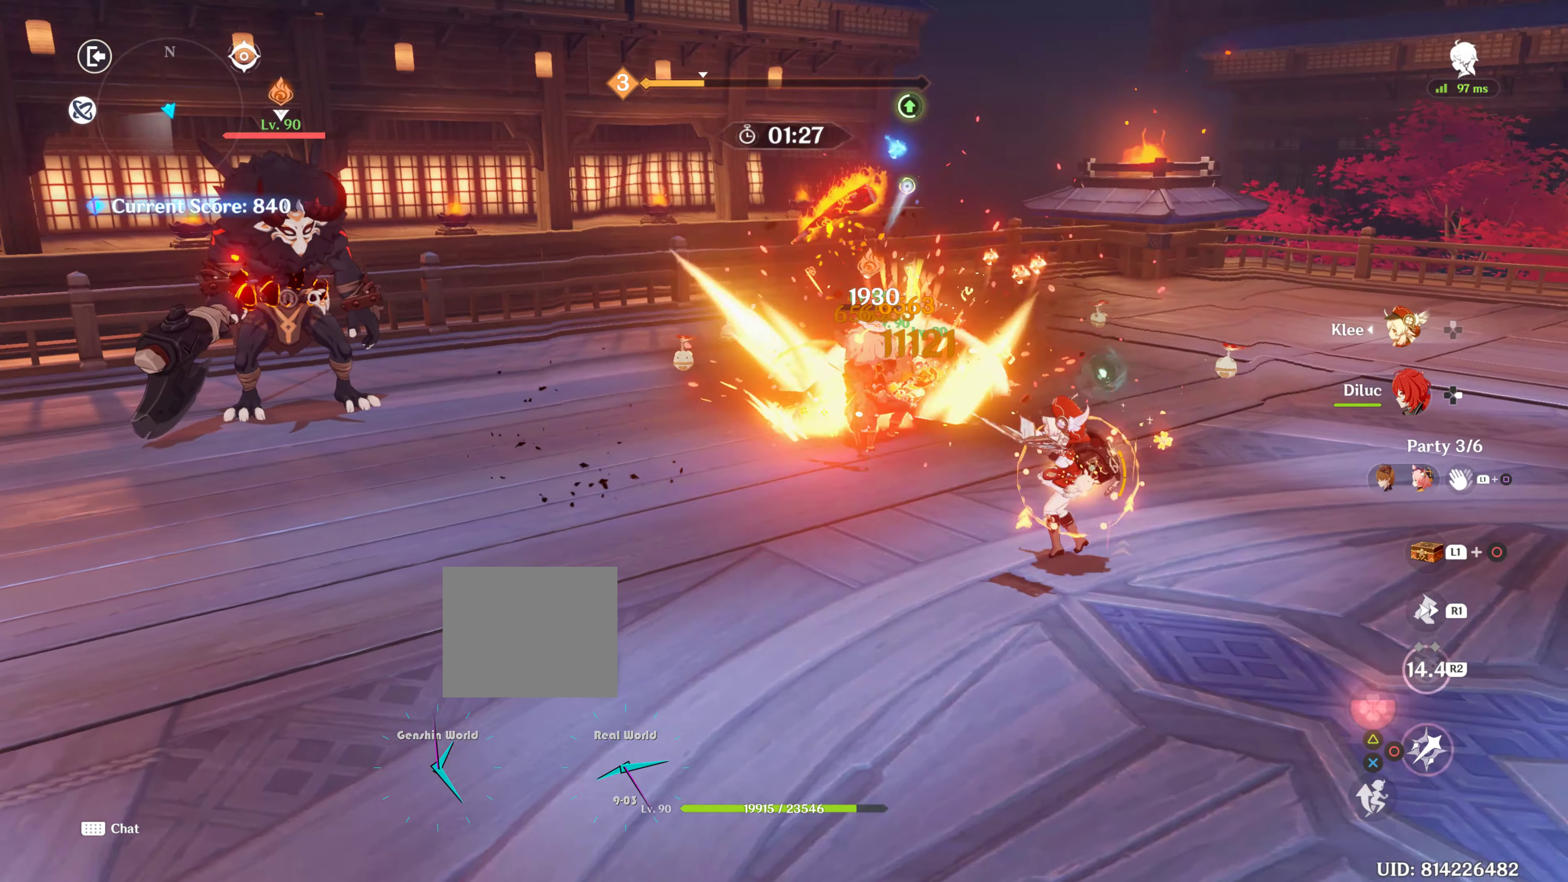
{"buttons": ["R1"], "left_stick": "up-left", "right_stick": "down", "events": [[166, "left_stick", "up-left"], [283, "R1", "down"], [333, "R1", "up"], [400, "right_stick", "down"], [500, "R1", "down"]]}
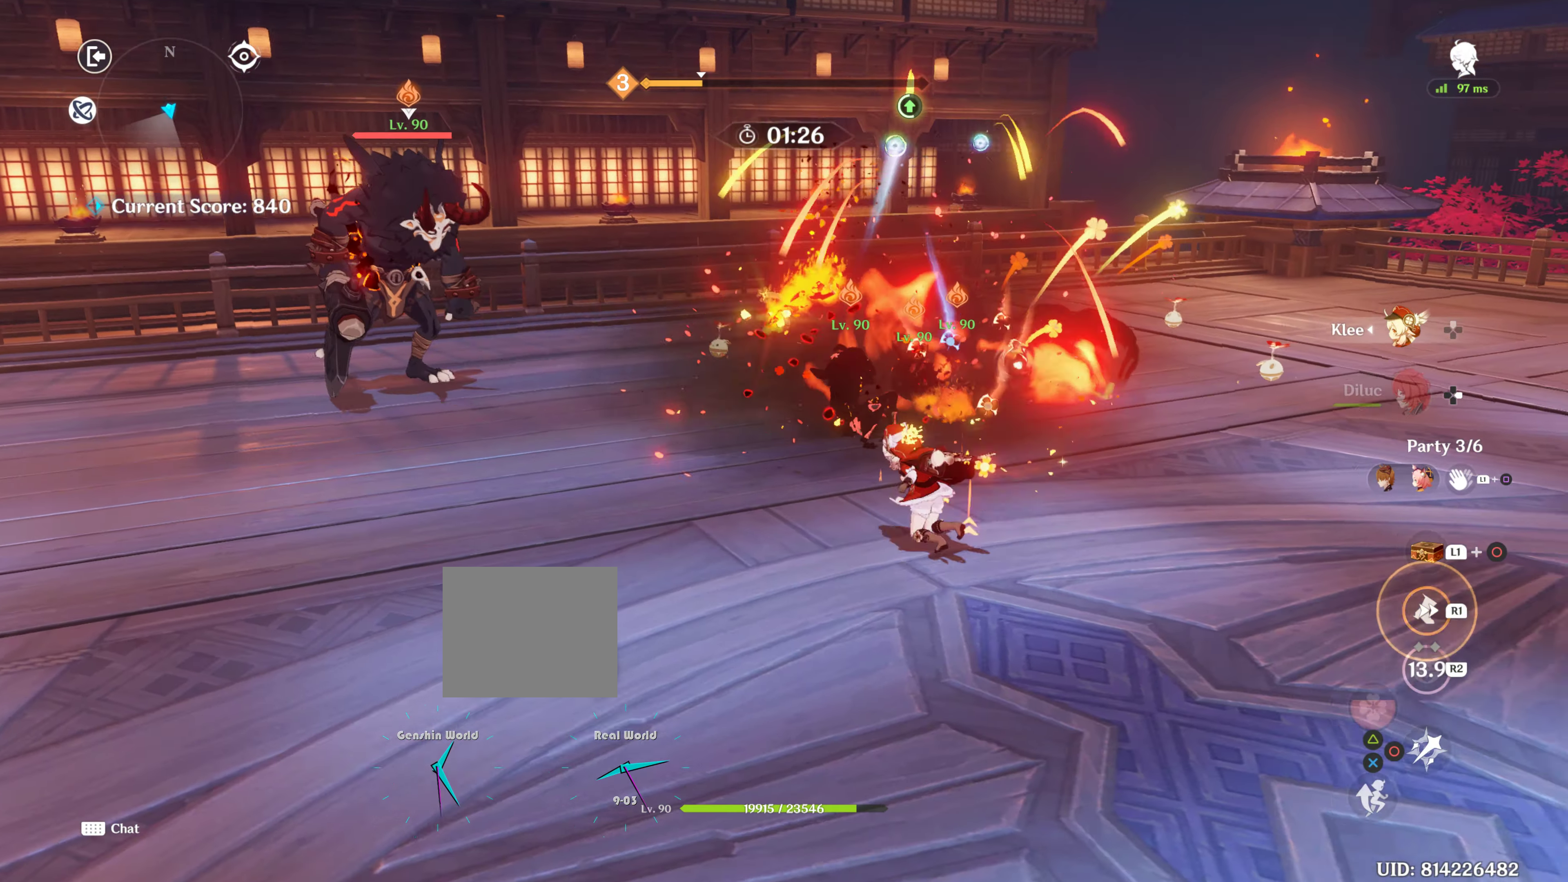
{"buttons": ["CIRCLE"], "left_stick": "left", "right_stick": "center", "events": [[33, "left_stick", "left"], [33, "right_stick", "down-right"], [100, "R1", "up"], [150, "R1", "down"], [200, "right_stick", "center"], [300, "R1", "up"], [400, "CIRCLE", "down"]]}
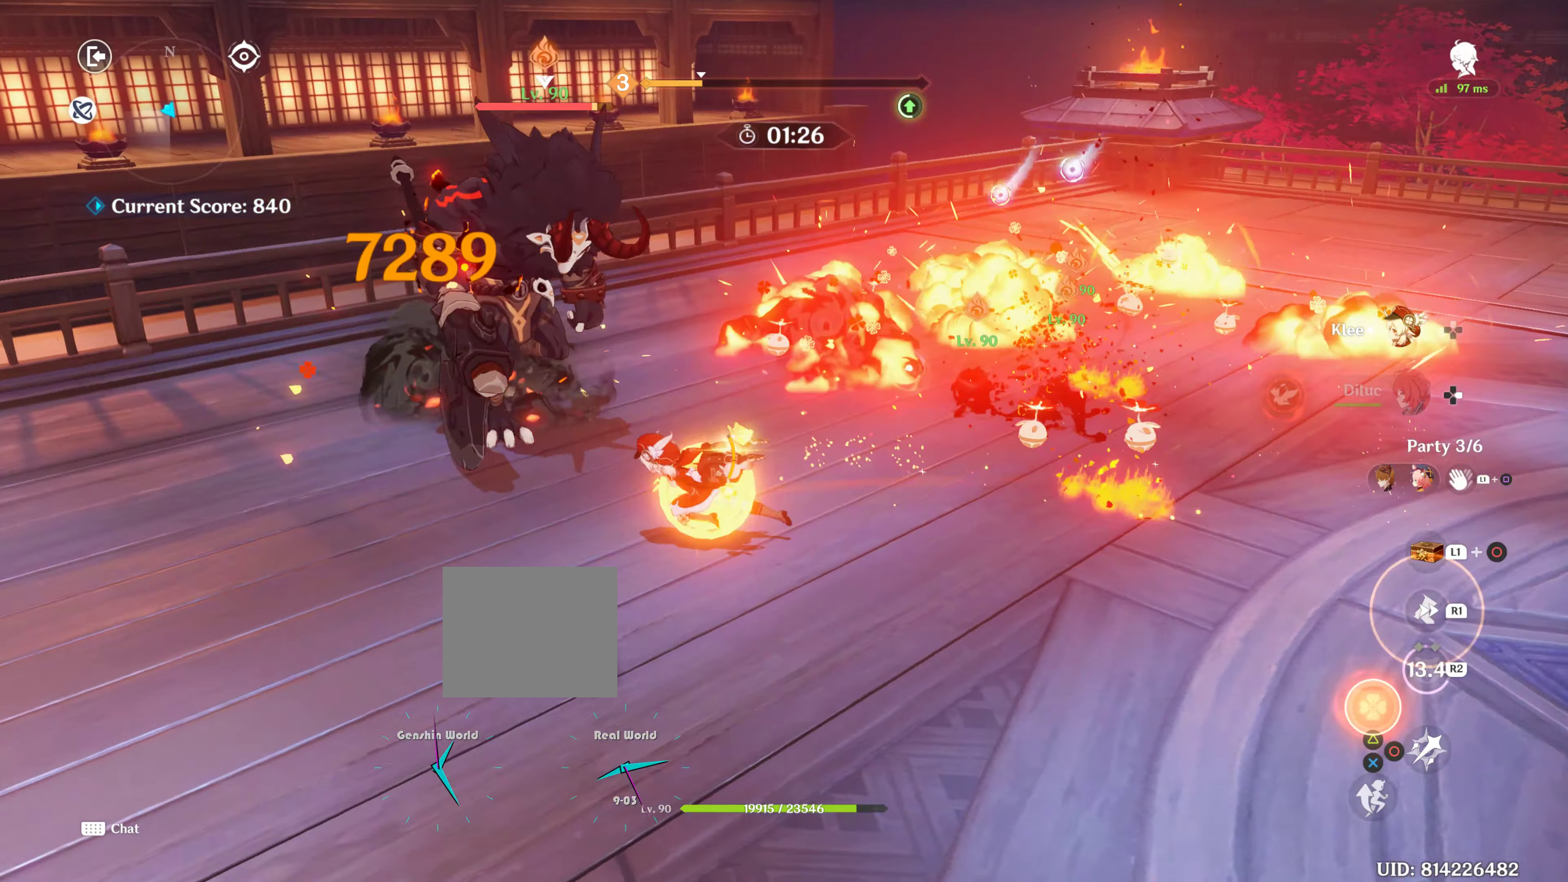
{"buttons": ["TRIANGLE"], "left_stick": "down", "right_stick": "center", "events": [[17, "CIRCLE", "up"], [100, "CIRCLE", "down"], [100, "left_stick", "down"], [133, "CIRCLE", "up"], [133, "TRIANGLE", "down"]]}
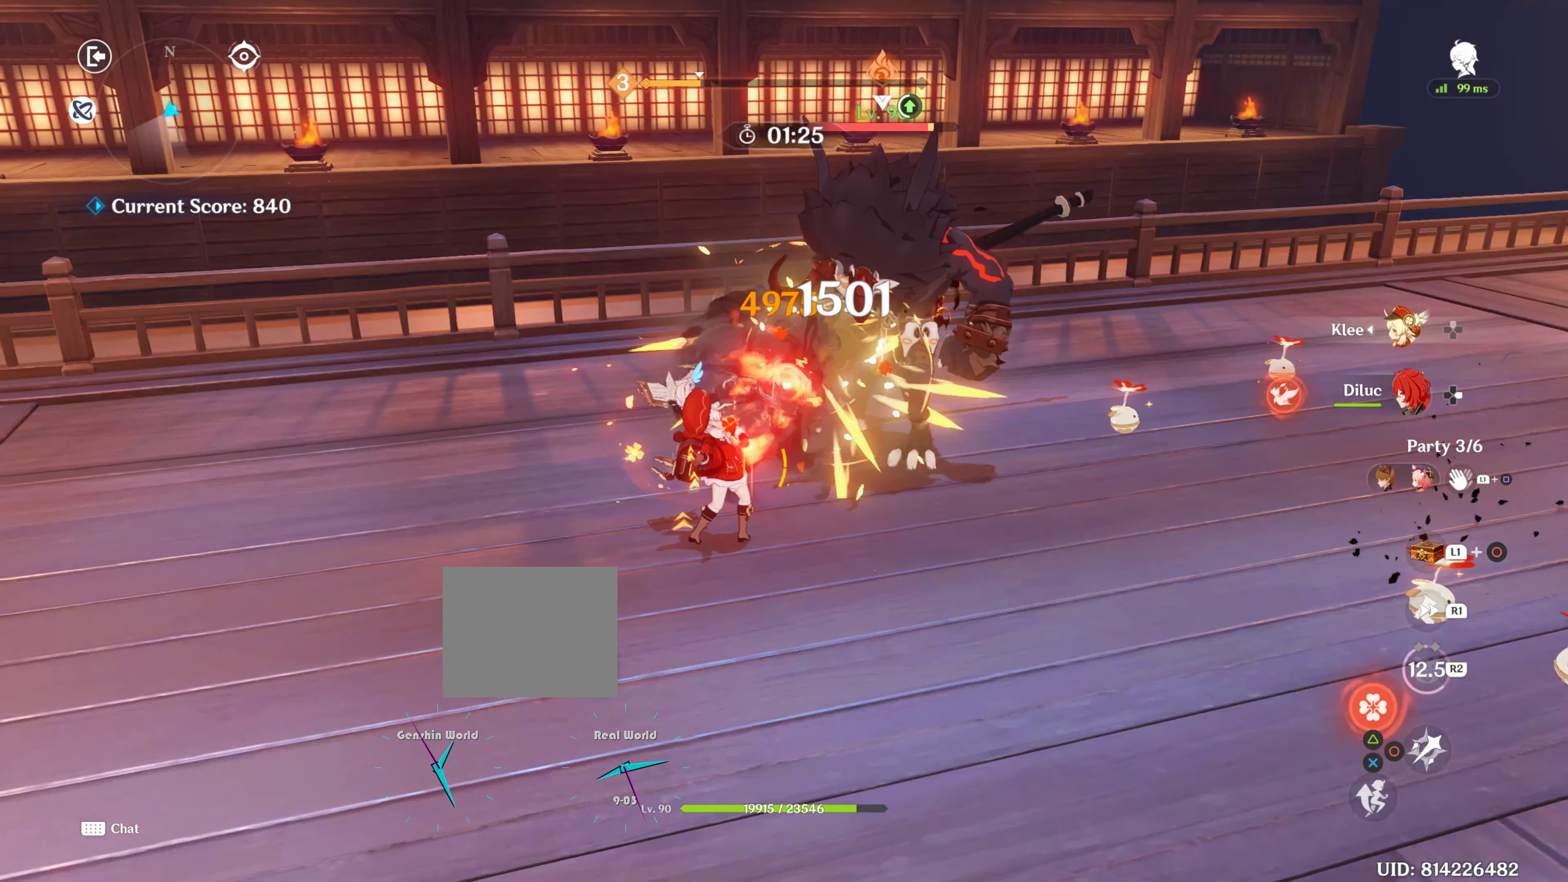
{"buttons": ["TRIANGLE"], "left_stick": "center", "right_stick": "center", "events": [[467, "left_stick", "center"]]}
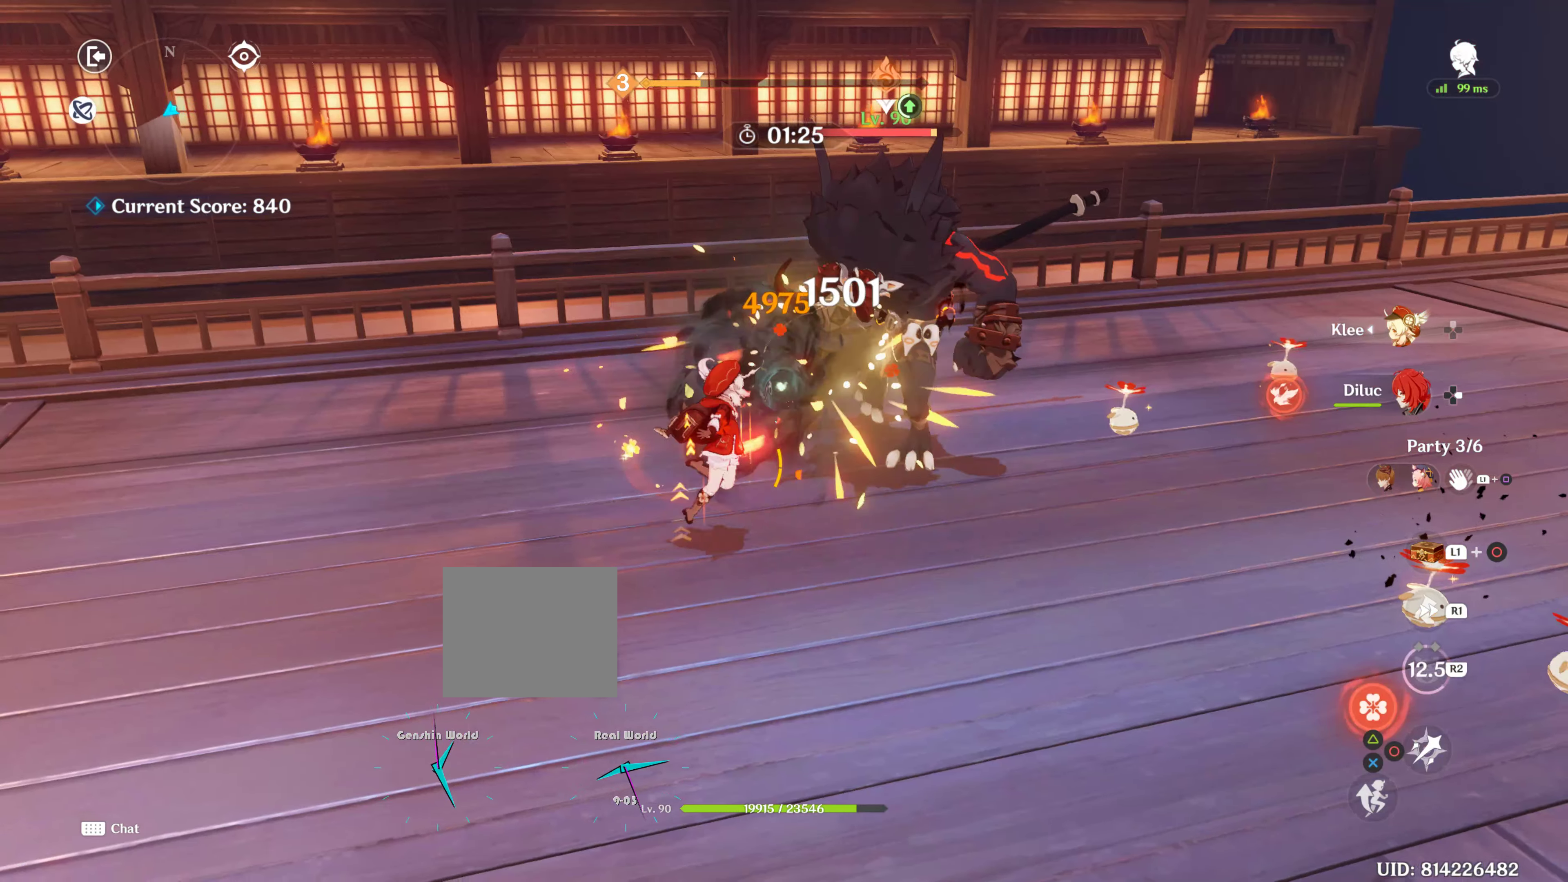
{"buttons": [], "left_stick": "center", "right_stick": "center", "events": [[17, "TRIANGLE", "up"], [100, "TRIANGLE", "down"], [100, "left_stick", "down"], [150, "TRIANGLE", "up"], [150, "left_stick", "center"]]}
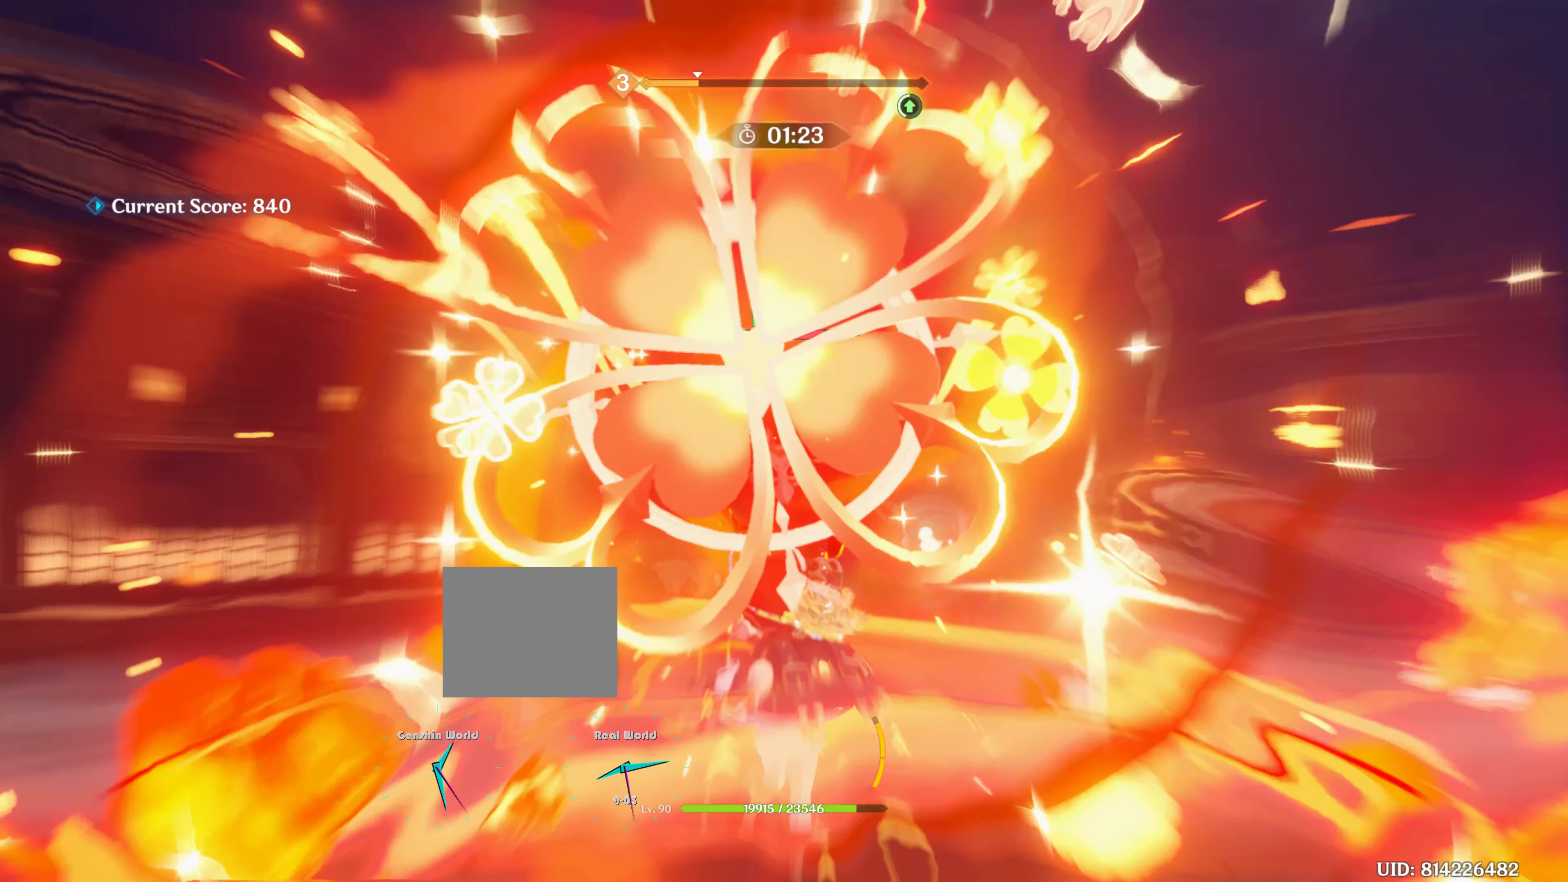
{"buttons": [], "left_stick": "center", "right_stick": "center", "events": []}
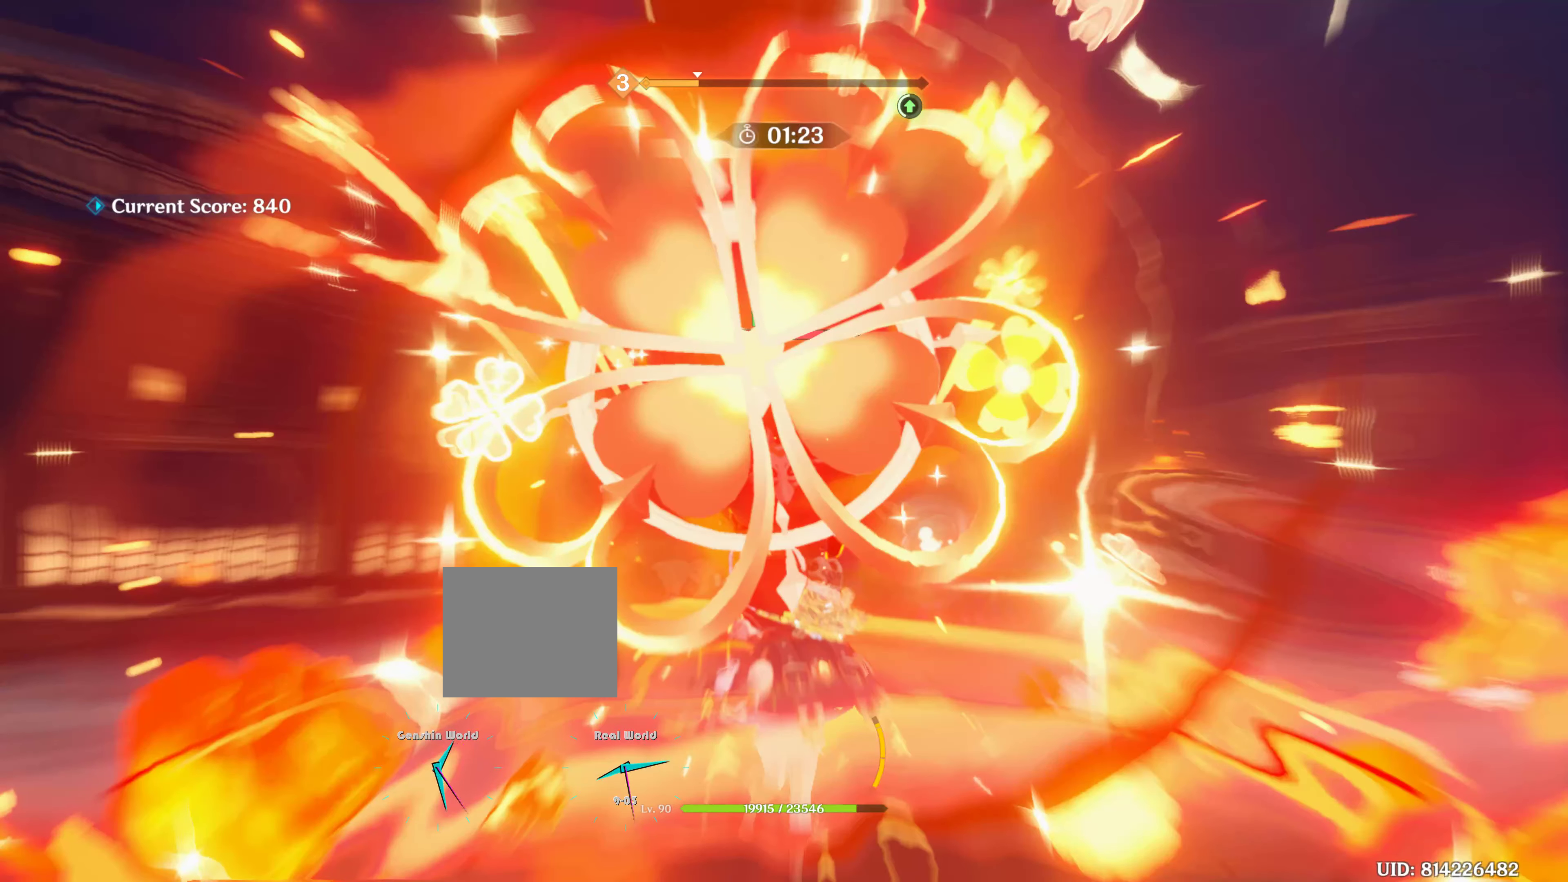
{"buttons": [], "left_stick": "center", "right_stick": "center", "events": []}
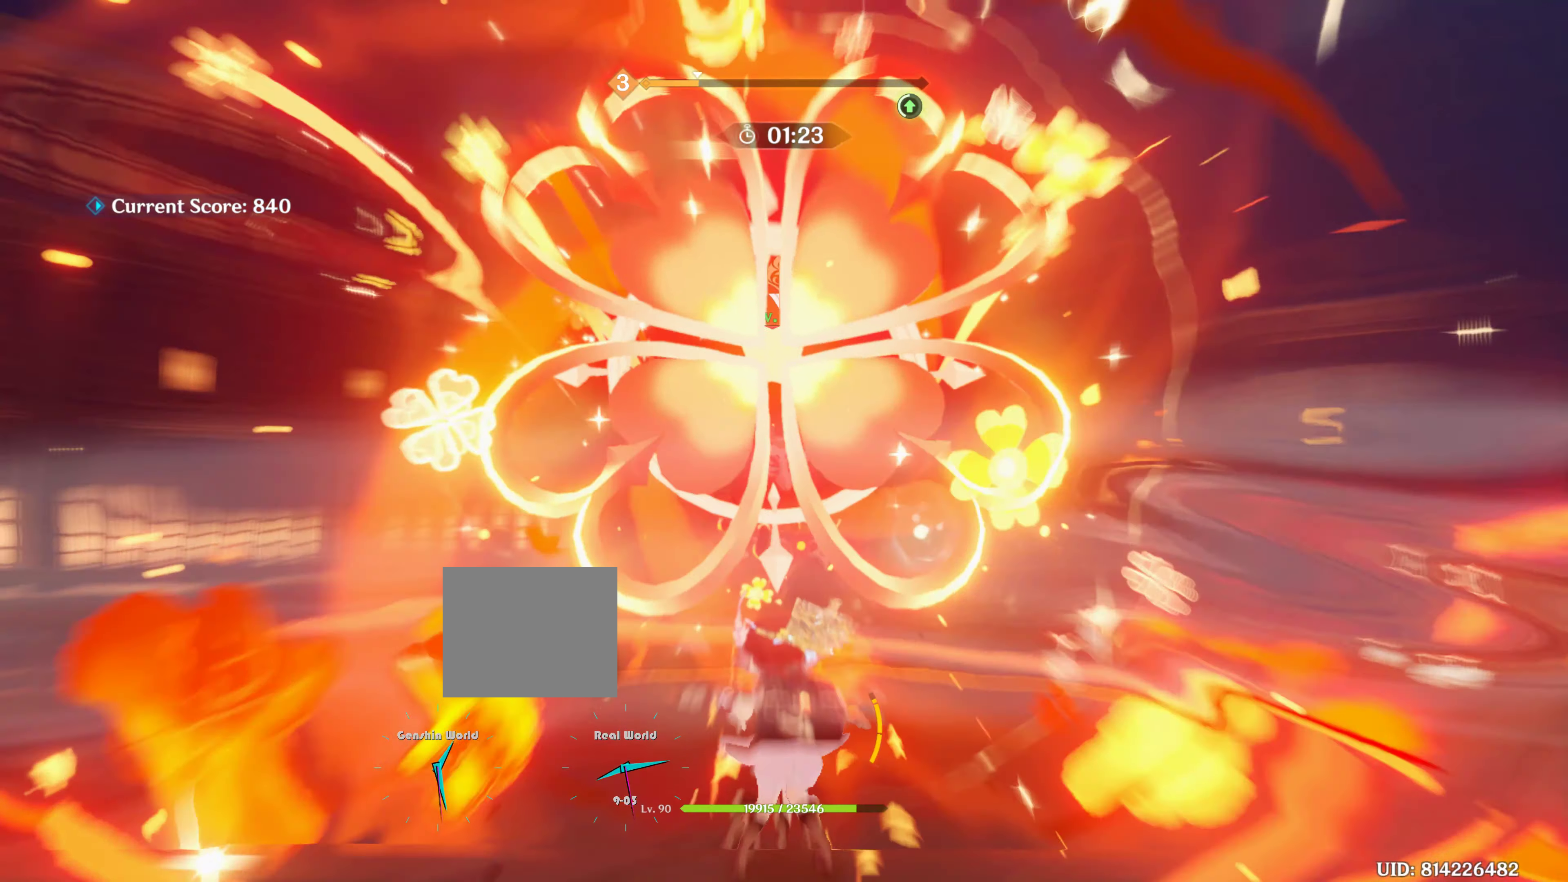
{"buttons": [], "left_stick": "right", "right_stick": "center", "events": [[33, "CIRCLE", "down"], [83, "CIRCLE", "up"], [333, "CIRCLE", "down"], [367, "left_stick", "right"], [433, "CIRCLE", "up"]]}
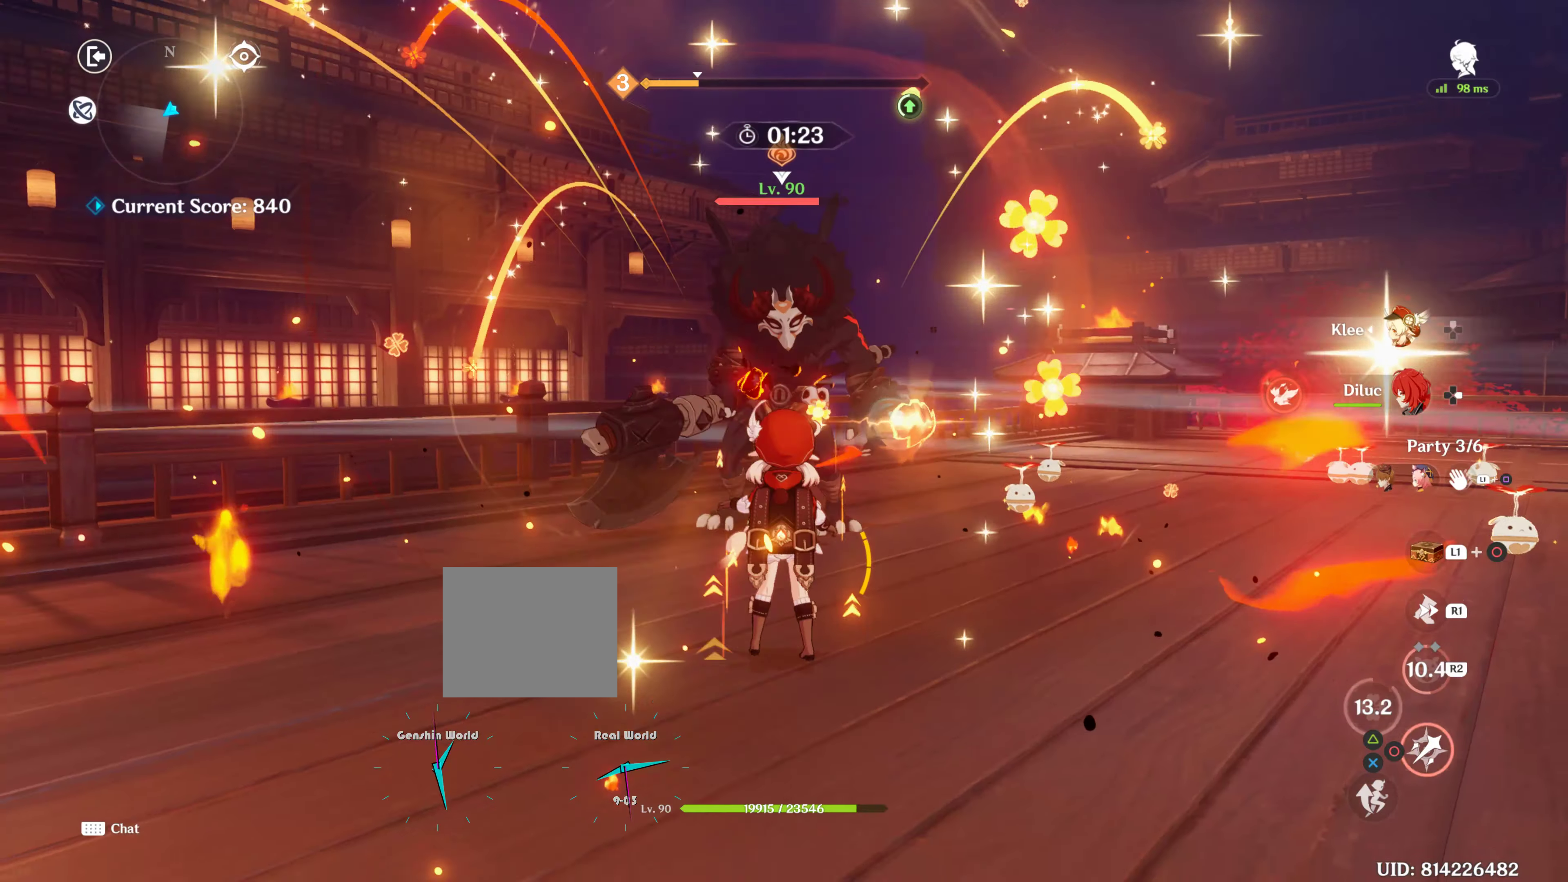
{"buttons": ["CIRCLE"], "left_stick": "up", "right_stick": "center", "events": [[50, "left_stick", "up-right"], [150, "R1", "down"], [200, "right_stick", "up-left"], [250, "right_stick", "left"], [267, "R1", "up"], [300, "left_stick", "up"], [367, "right_stick", "center"], [483, "CIRCLE", "down"]]}
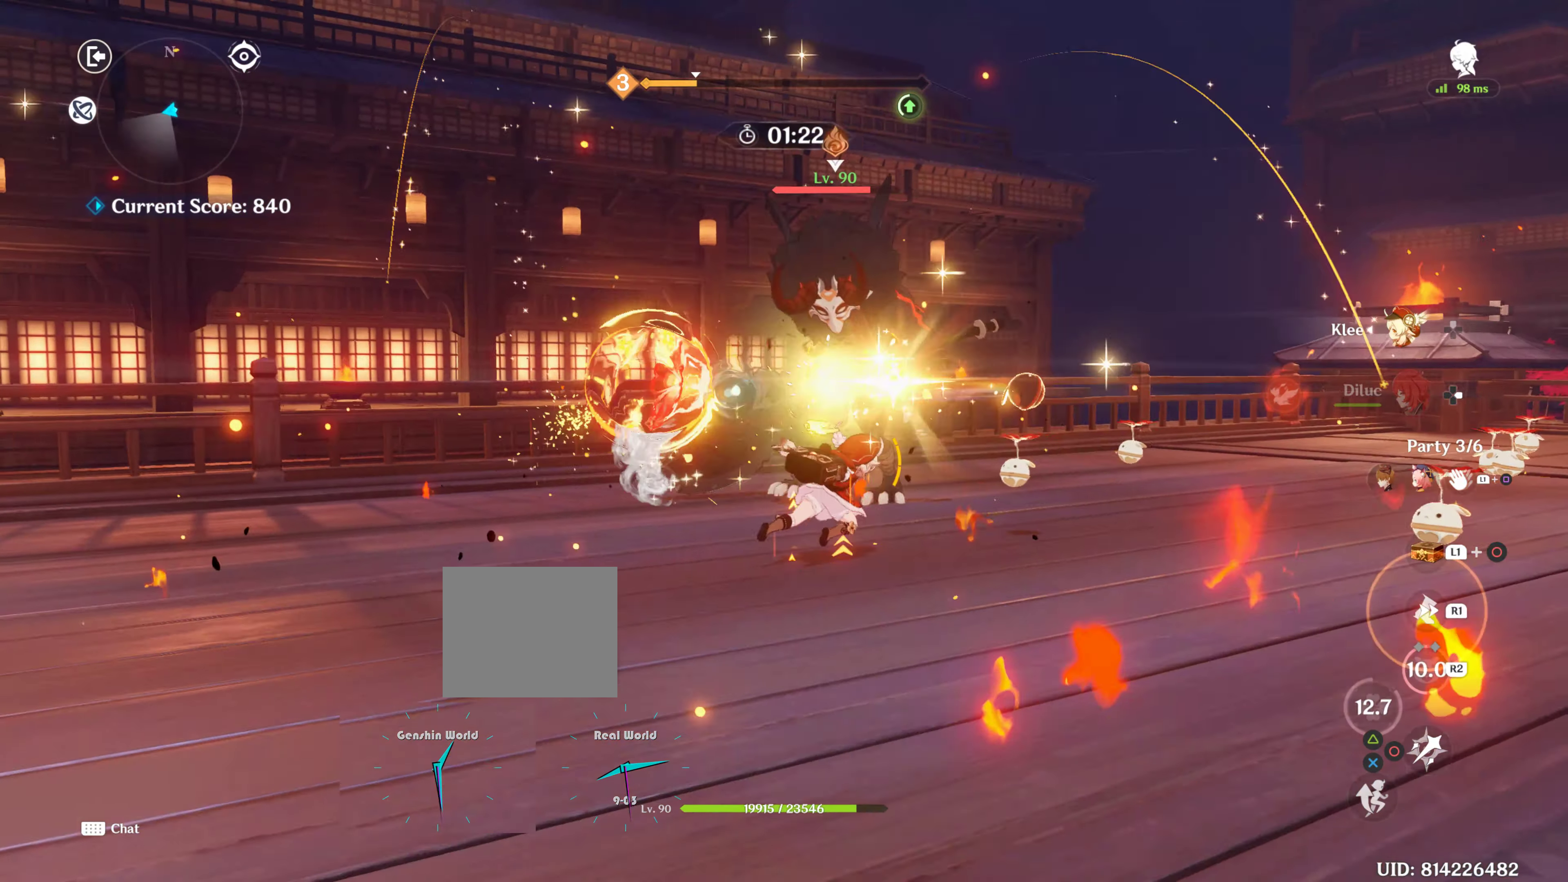
{"buttons": ["CIRCLE"], "left_stick": "center", "right_stick": "center", "events": [[83, "CIRCLE", "up"], [133, "CIRCLE", "down"], [183, "left_stick", "up-right"], [283, "left_stick", "center"], [383, "CIRCLE", "up"], [450, "CIRCLE", "down"]]}
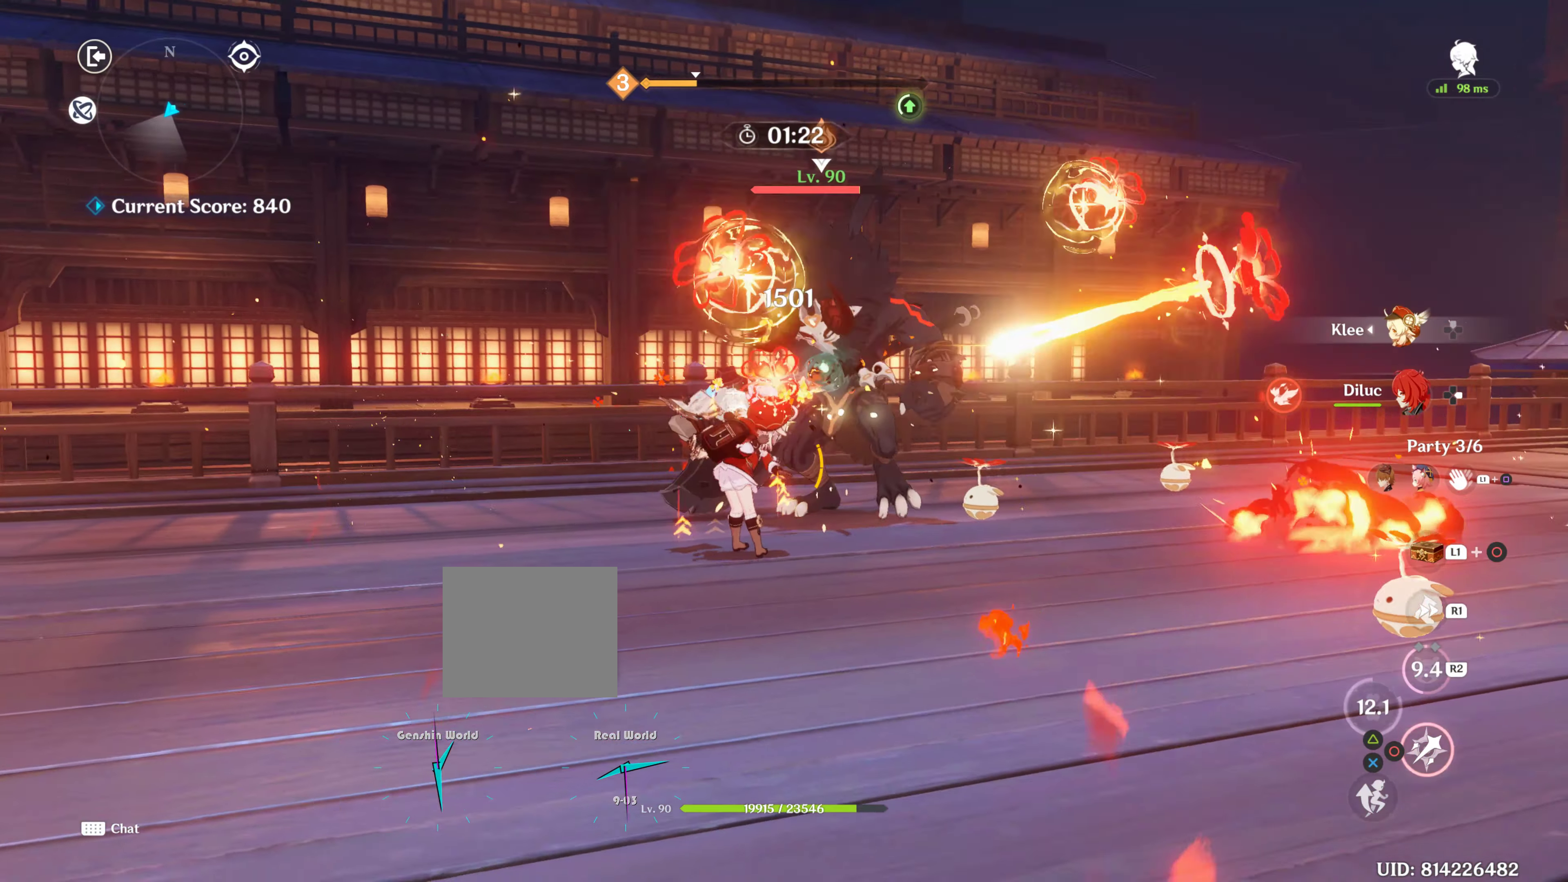
{"buttons": [], "left_stick": "center", "right_stick": "center", "events": [[67, "CIRCLE", "up"], [100, "CIRCLE", "down"], [183, "CIRCLE", "up"], [300, "CIRCLE", "down"], [350, "CIRCLE", "up"], [433, "CIRCLE", "down"], [500, "CIRCLE", "up"]]}
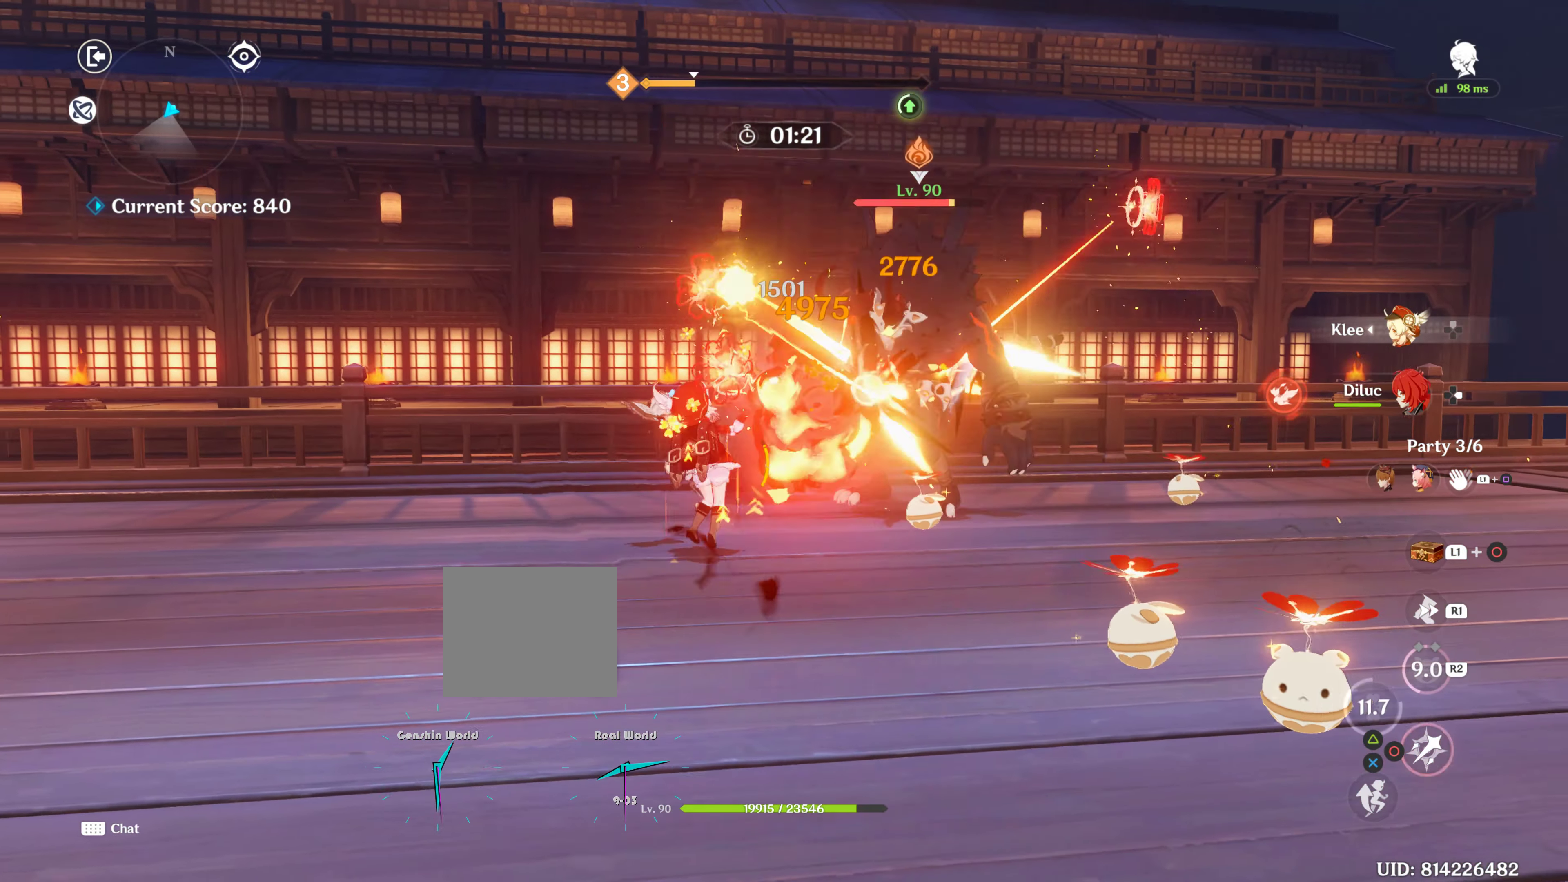
{"buttons": [], "left_stick": "center", "right_stick": "center", "events": [[83, "CIRCLE", "down"], [167, "CIRCLE", "up"], [167, "DPAD_RIGHT", "down"], [234, "DPAD_RIGHT", "up"], [300, "DPAD_RIGHT", "down"], [400, "DPAD_RIGHT", "up"]]}
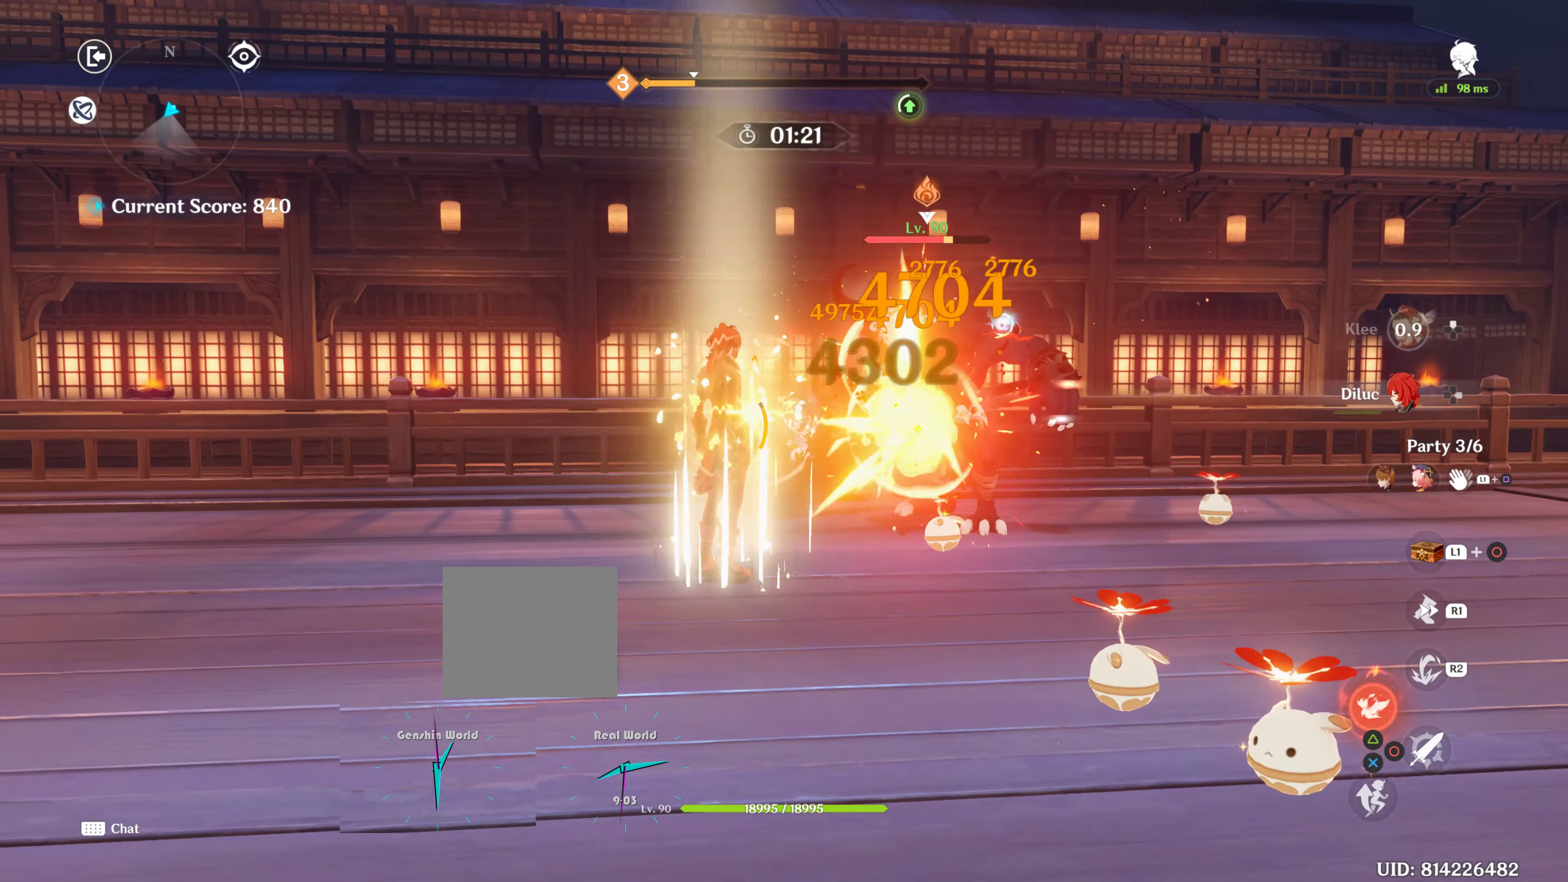
{"buttons": [], "left_stick": "right", "right_stick": "left", "events": [[67, "left_stick", "right"], [117, "R1", "down"], [234, "R1", "up"], [234, "right_stick", "down-left"], [317, "R1", "down"], [317, "right_stick", "left"], [484, "R1", "up"]]}
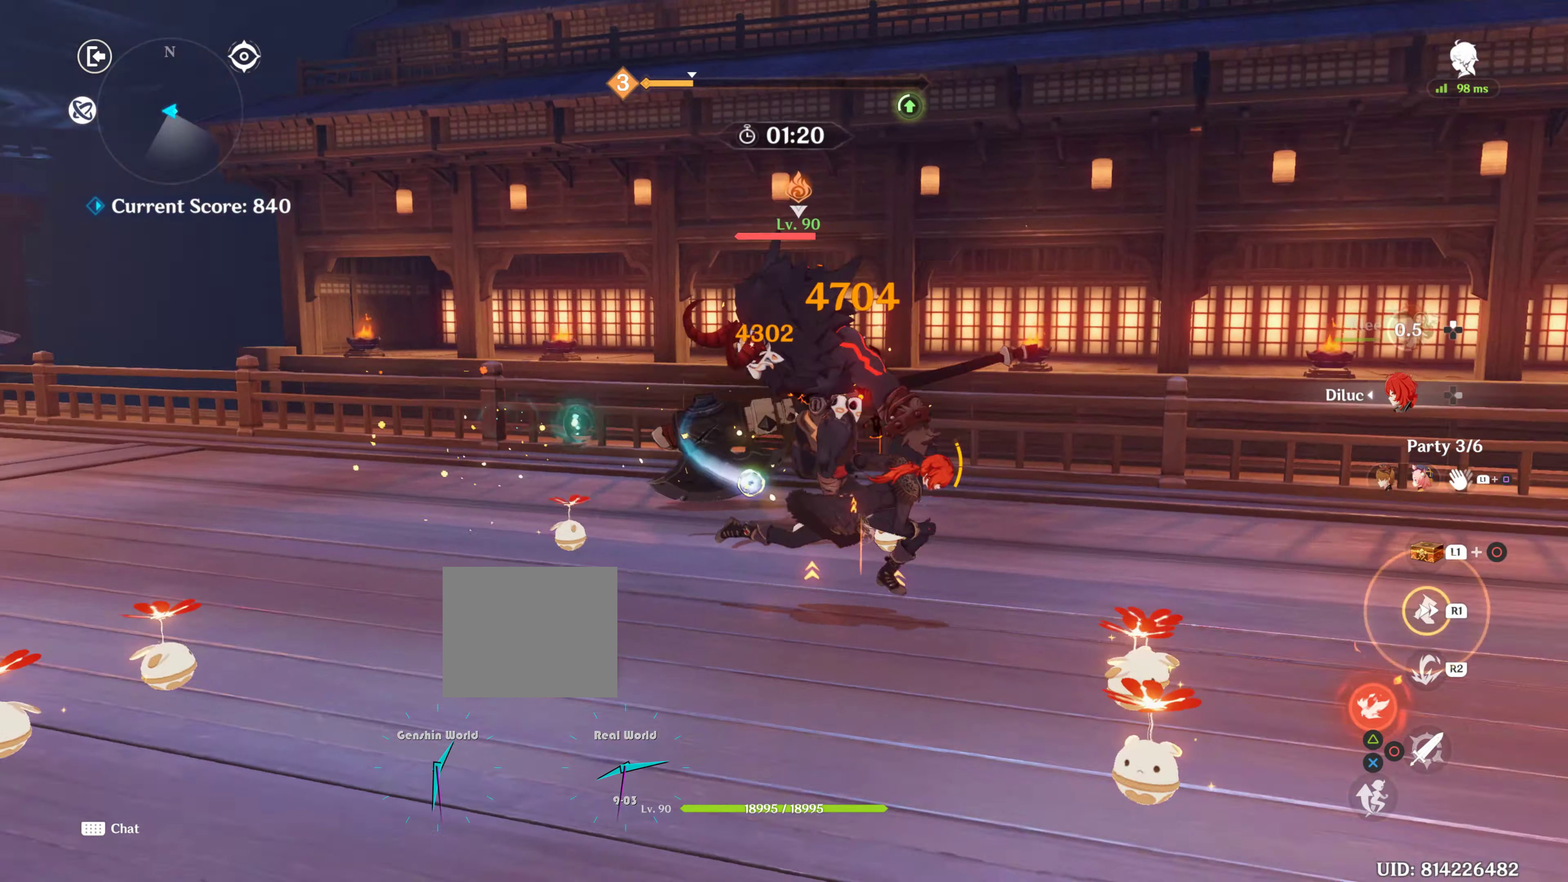
{"buttons": [], "left_stick": "up-right", "right_stick": "left", "events": [[50, "R1", "down"], [117, "R1", "up"], [217, "R2", "down"], [217, "left_stick", "up"], [234, "R2", "up"], [250, "R2", "down"], [350, "R2", "up"], [434, "R2", "down"], [434, "left_stick", "up-right"], [500, "R2", "up"]]}